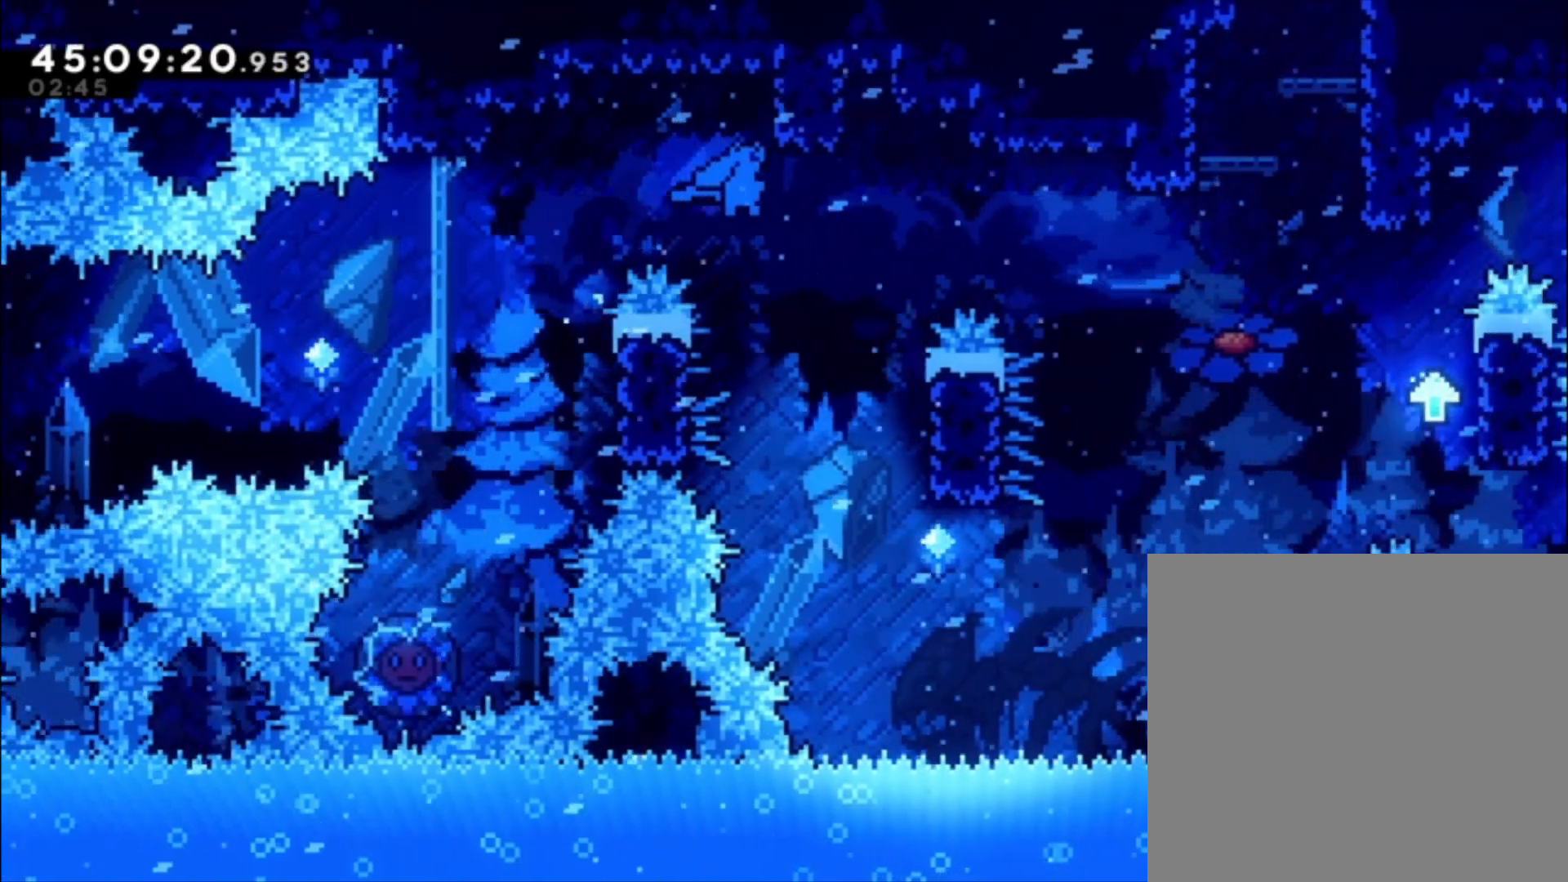
Gameplay with a controller (Xbox layout); each line is a JSON object with the inputs held at the frame after it. "events" lists button and stick changes between this image and that frame as [ms after this image, input, new state], when the widget could be followed in between. Not read: right_stick.
{"buttons": ["L1"], "left_stick": "up-right", "events": [[300, "A", "up"], [433, "left_stick", "up-right"]]}
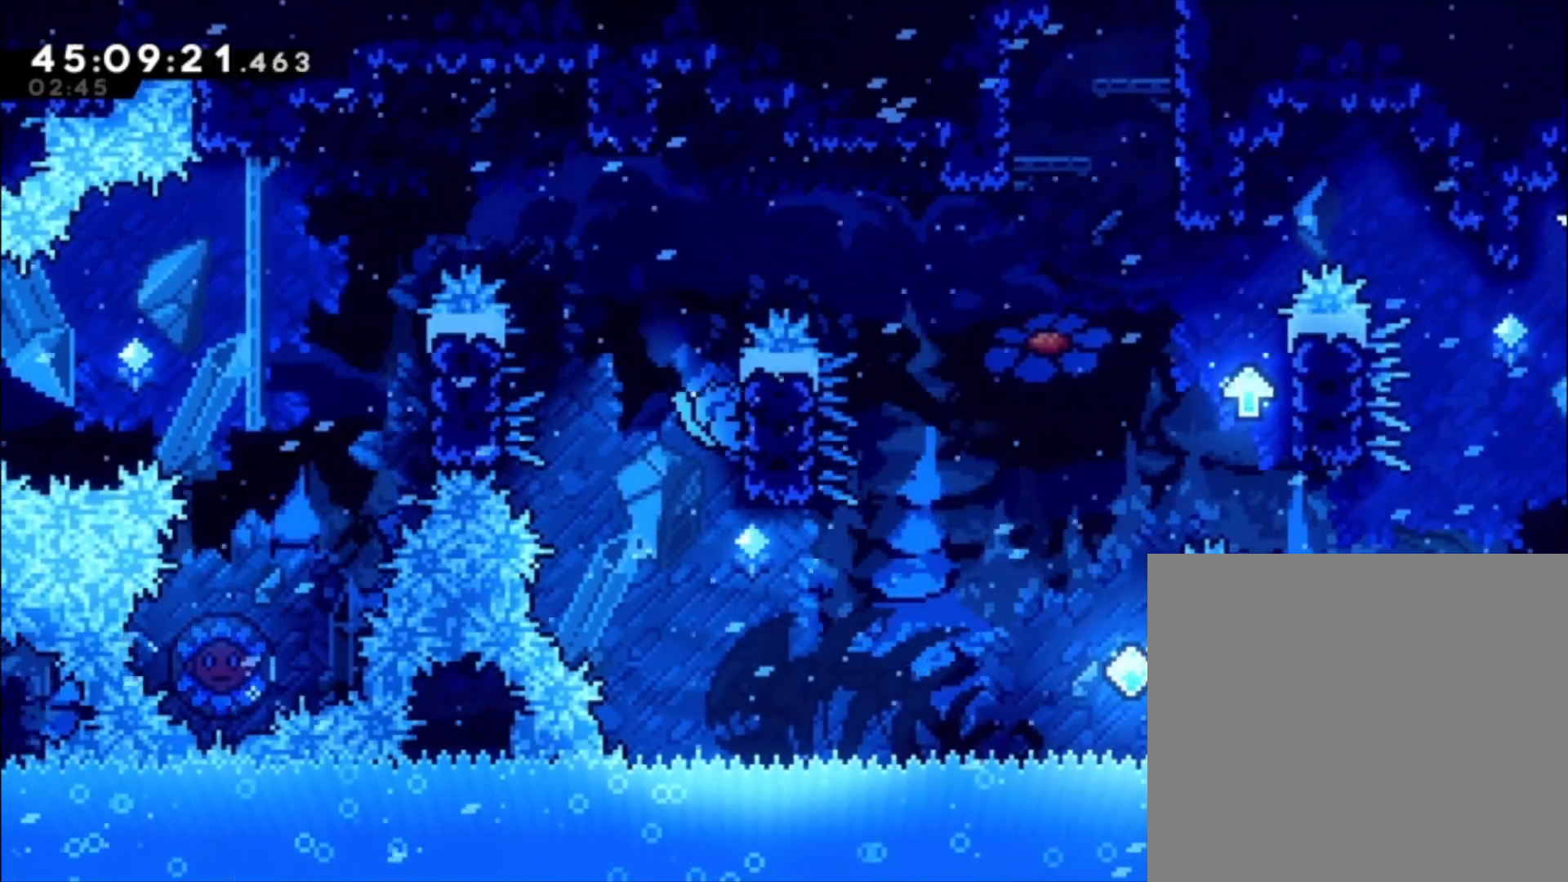
{"buttons": ["A", "L1"], "left_stick": "right", "events": [[67, "left_stick", "up"], [367, "left_stick", "up-right"], [467, "A", "down"], [467, "left_stick", "right"]]}
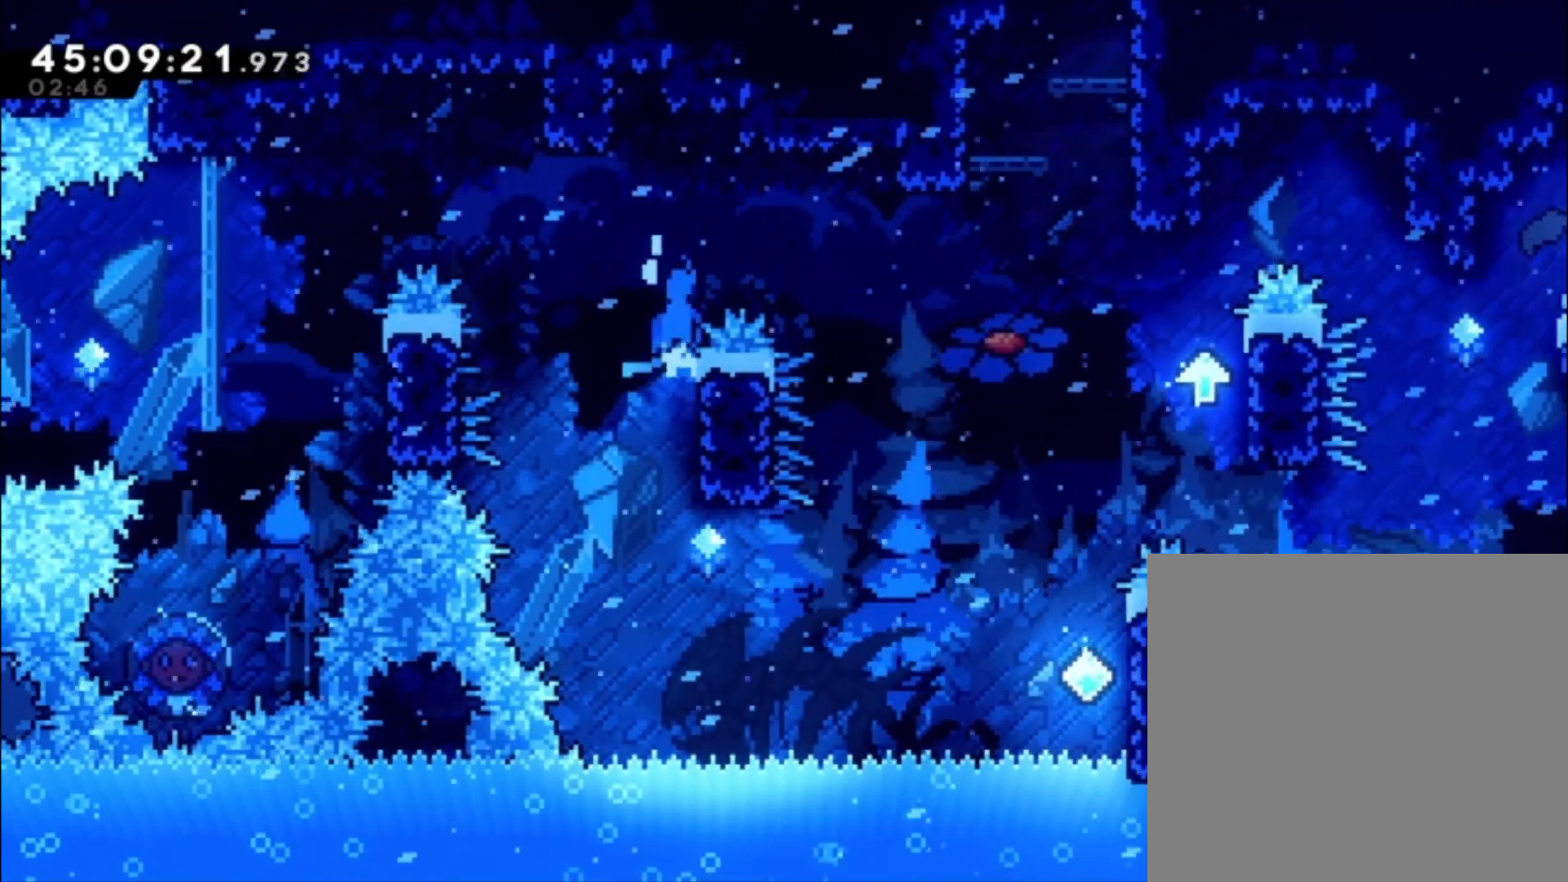
{"buttons": ["A", "L1"], "left_stick": "right", "events": []}
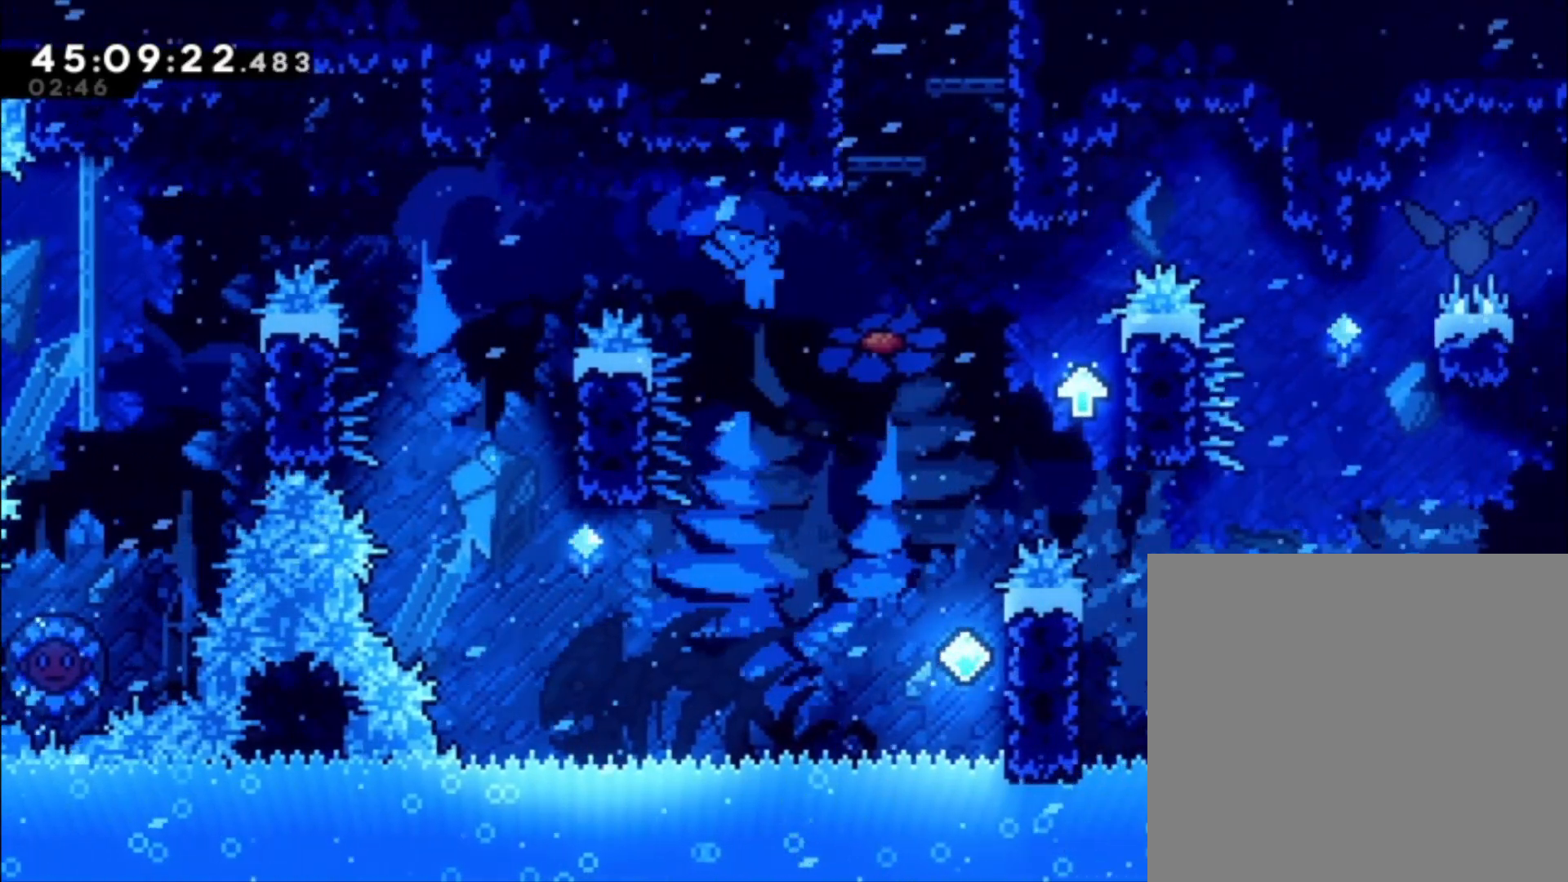
{"buttons": ["L1"], "left_stick": "right", "events": [[400, "A", "up"]]}
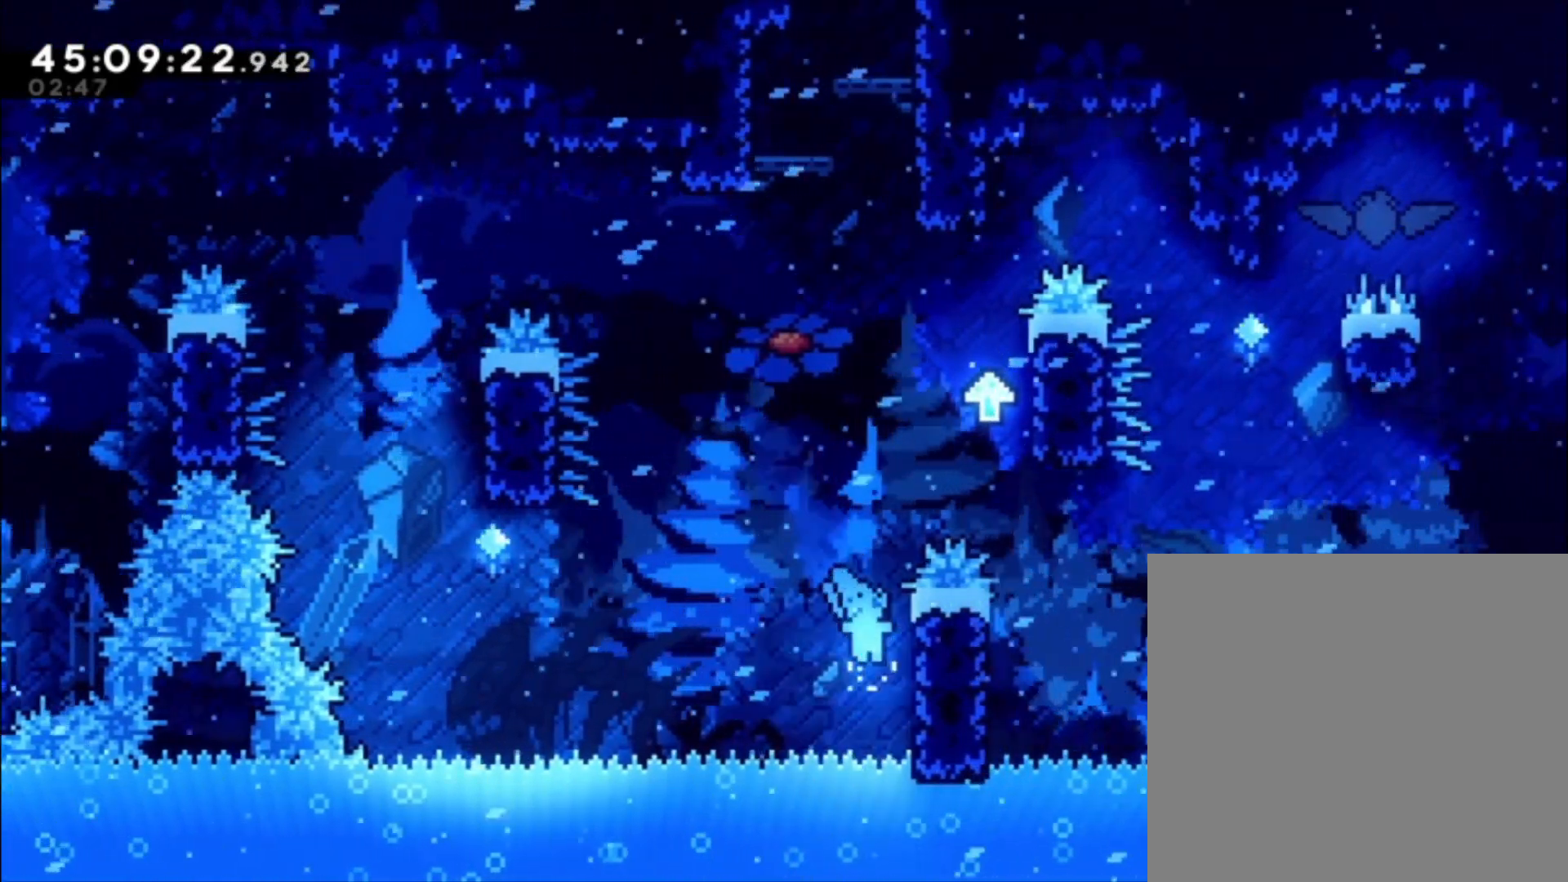
{"buttons": ["L1"], "left_stick": "up", "events": [[233, "left_stick", "up"]]}
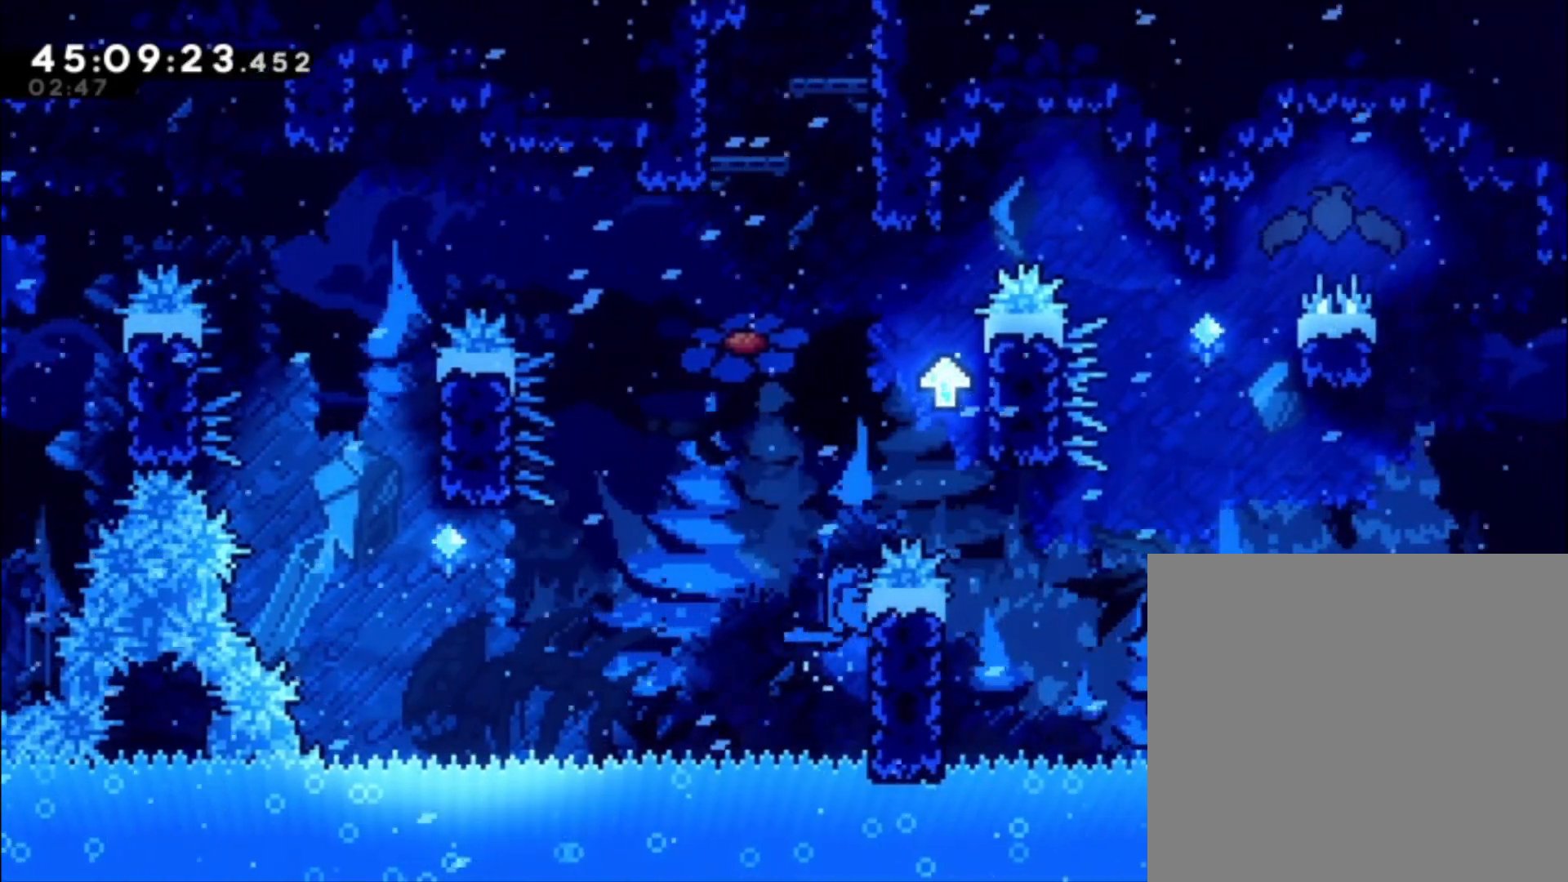
{"buttons": ["L1"], "left_stick": "center", "events": [[467, "left_stick", "center"]]}
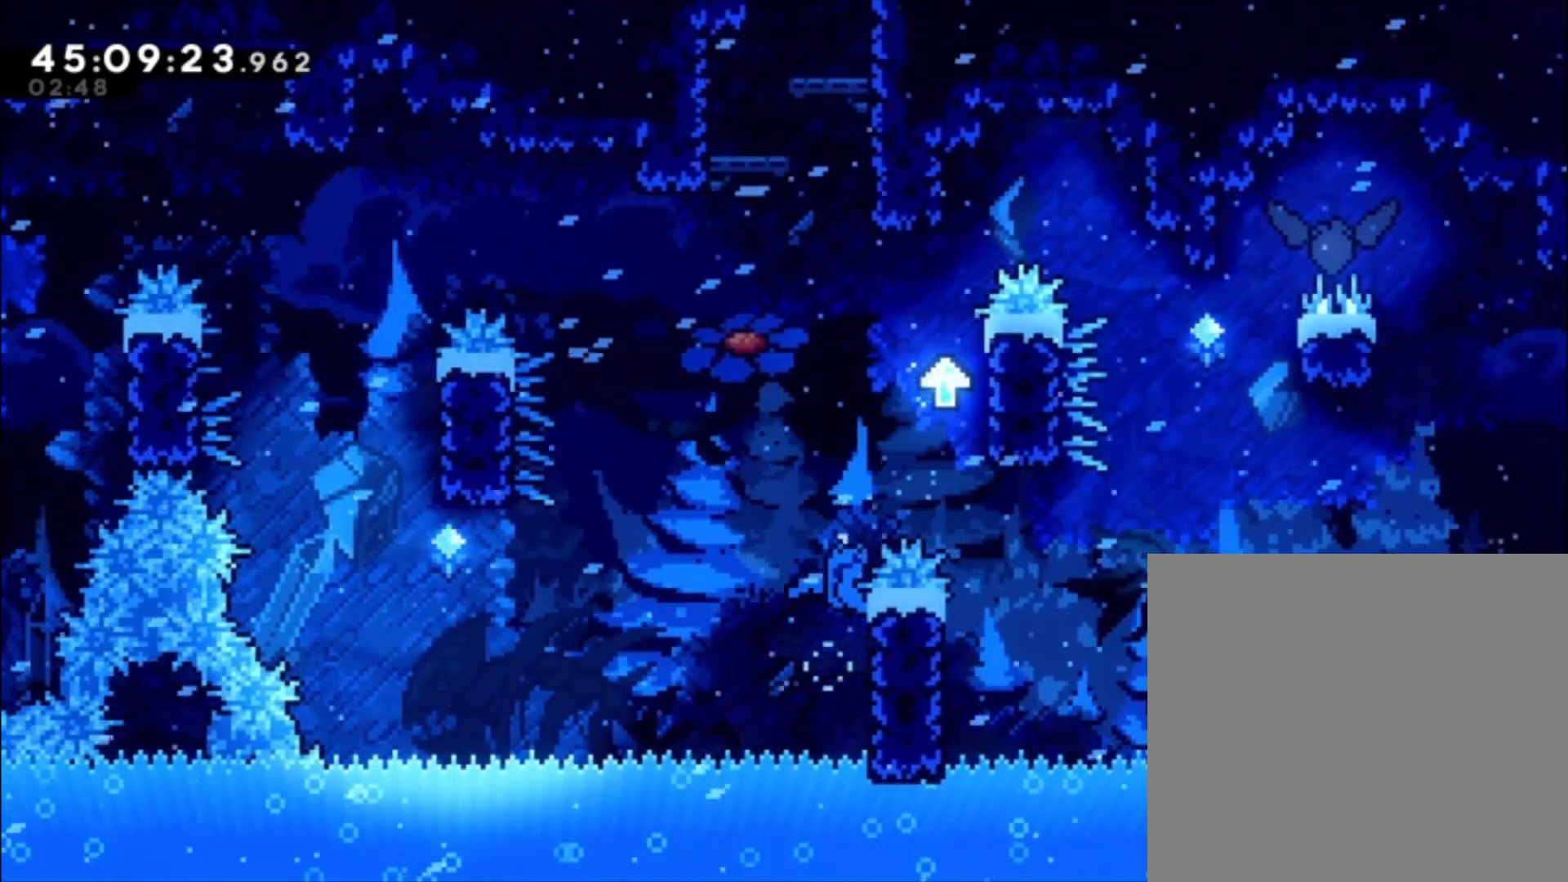
{"buttons": ["A", "L1"], "left_stick": "right", "events": [[333, "A", "down"], [367, "left_stick", "right"]]}
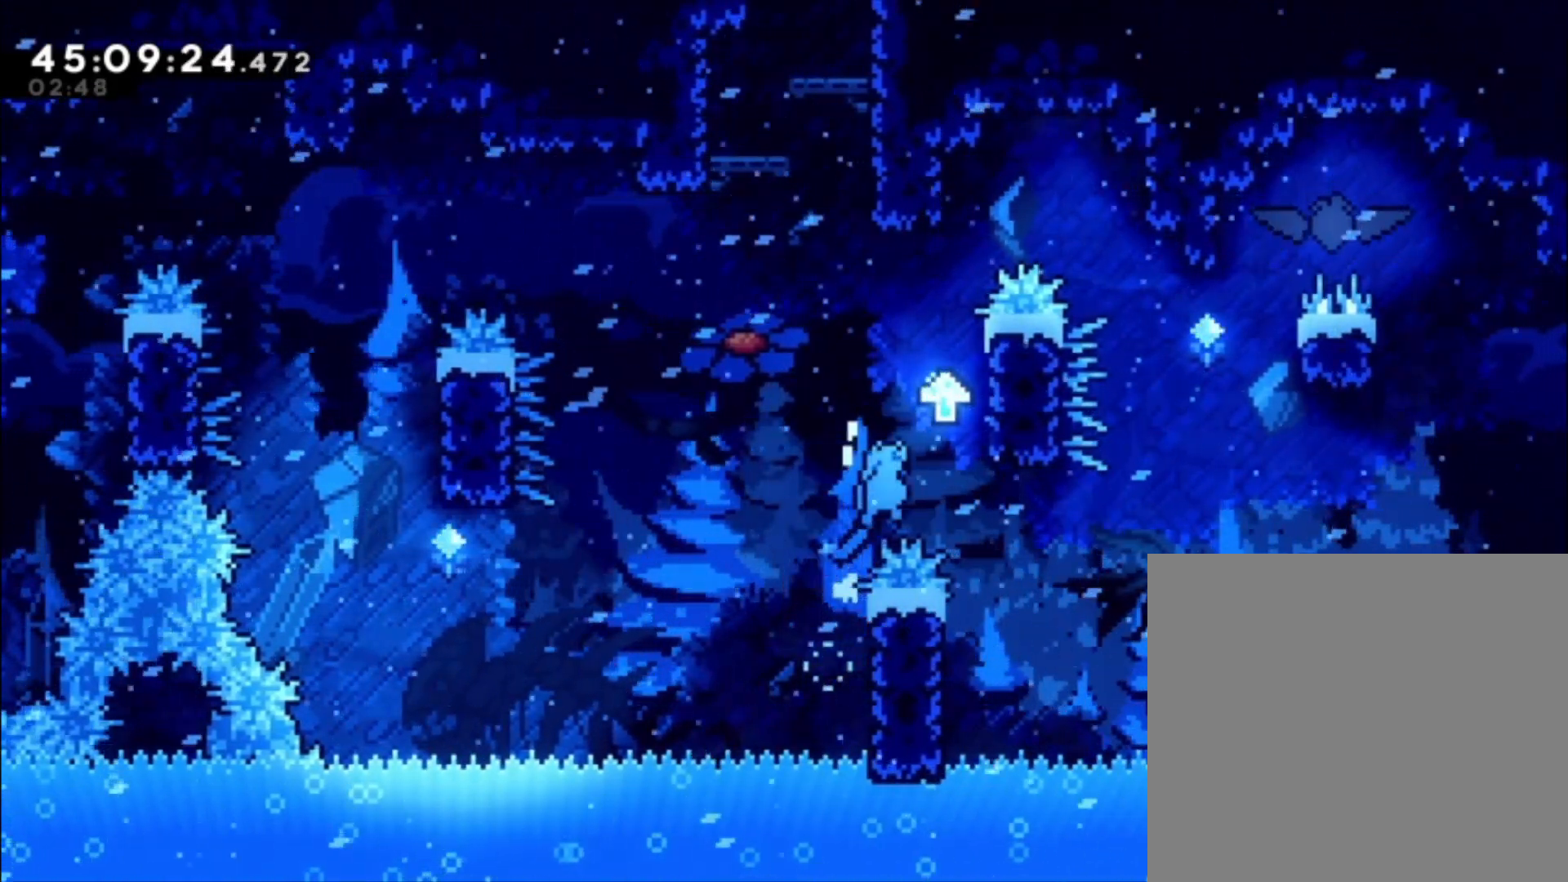
{"buttons": ["L1"], "left_stick": "up", "events": [[333, "left_stick", "up"], [400, "A", "up"]]}
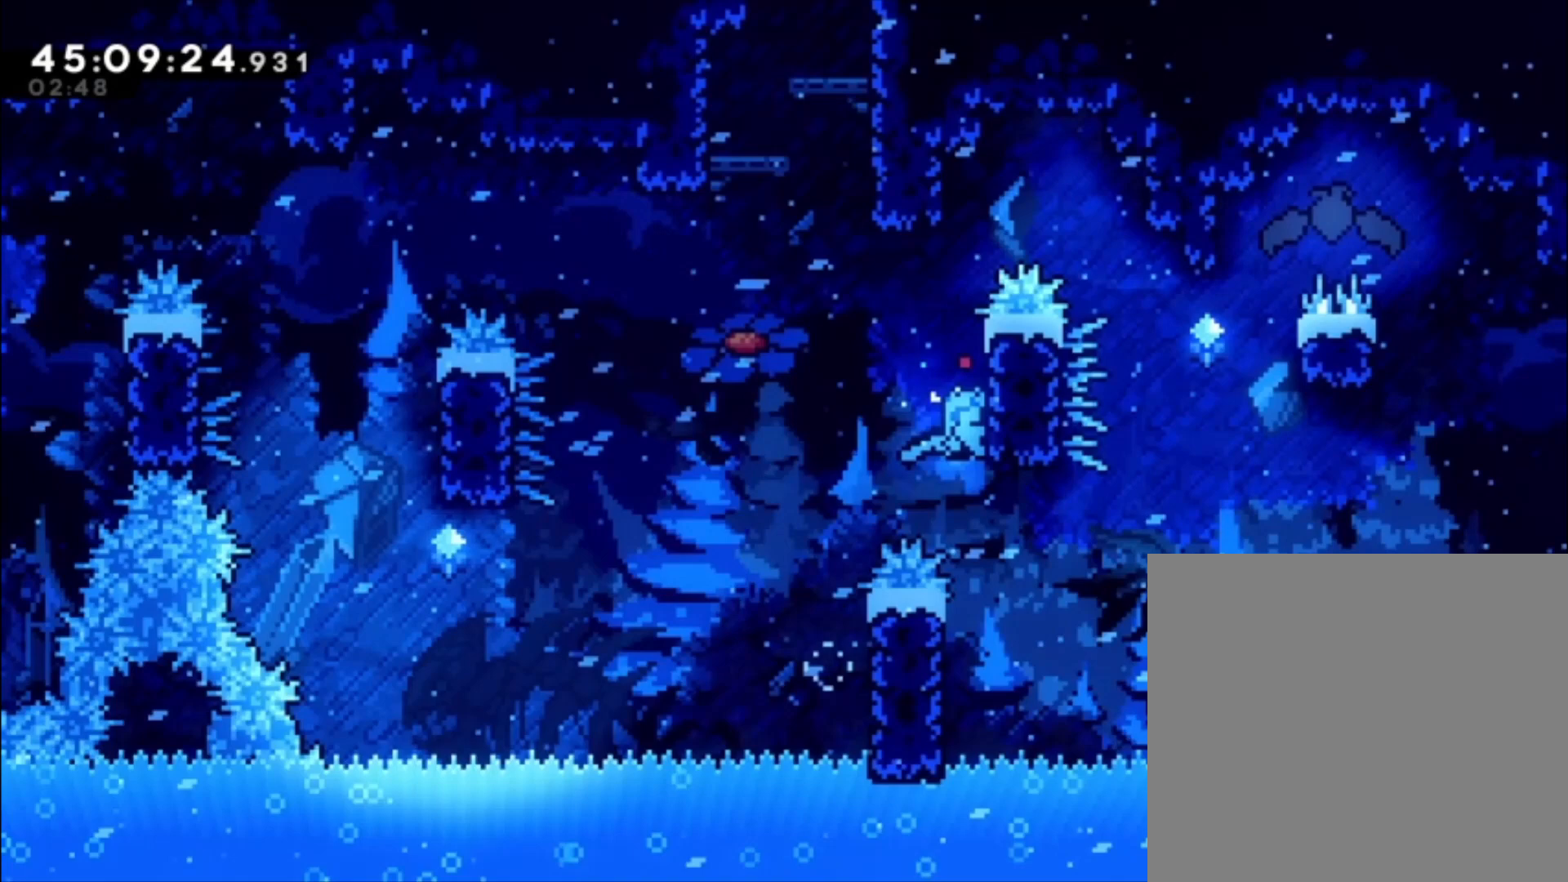
{"buttons": ["L1"], "left_stick": "up", "events": []}
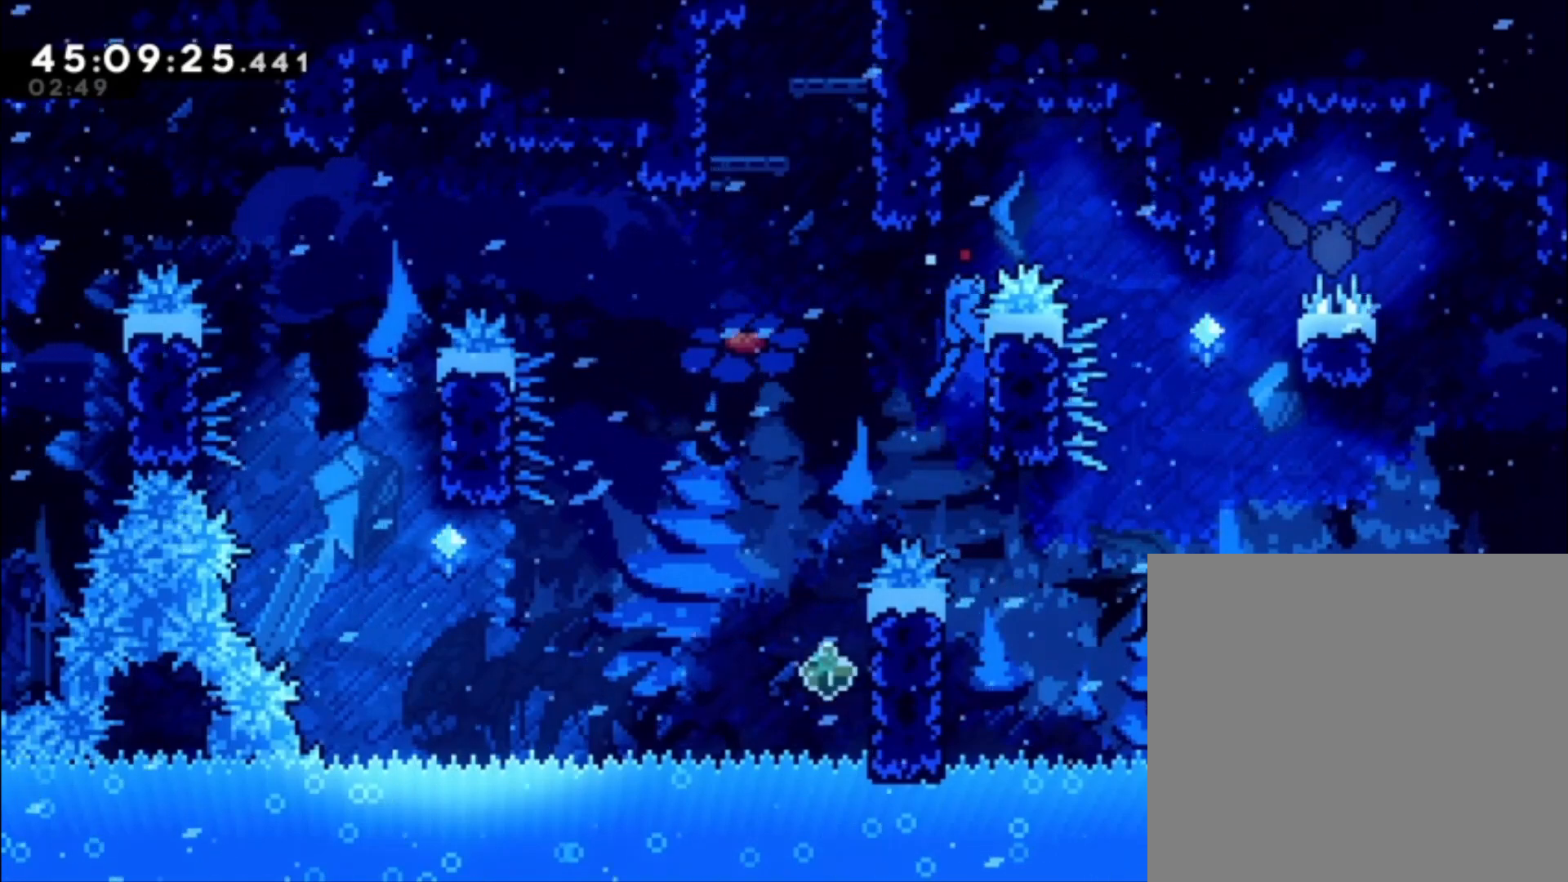
{"buttons": ["L1"], "left_stick": "center", "events": [[100, "left_stick", "center"]]}
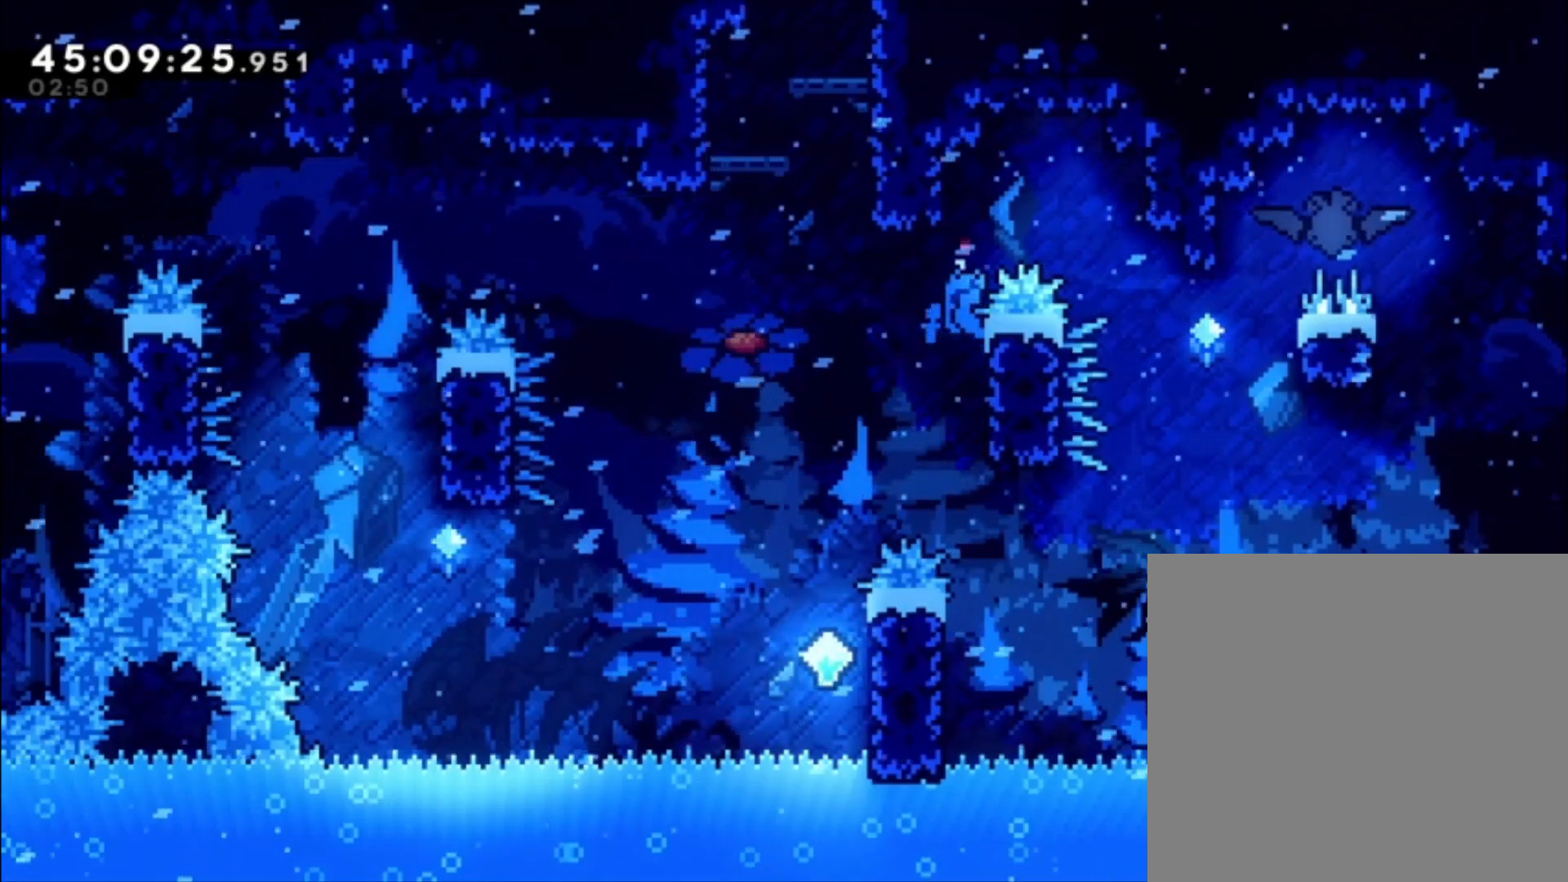
{"buttons": ["A", "L1"], "left_stick": "right", "events": [[200, "left_stick", "right"], [333, "A", "down"]]}
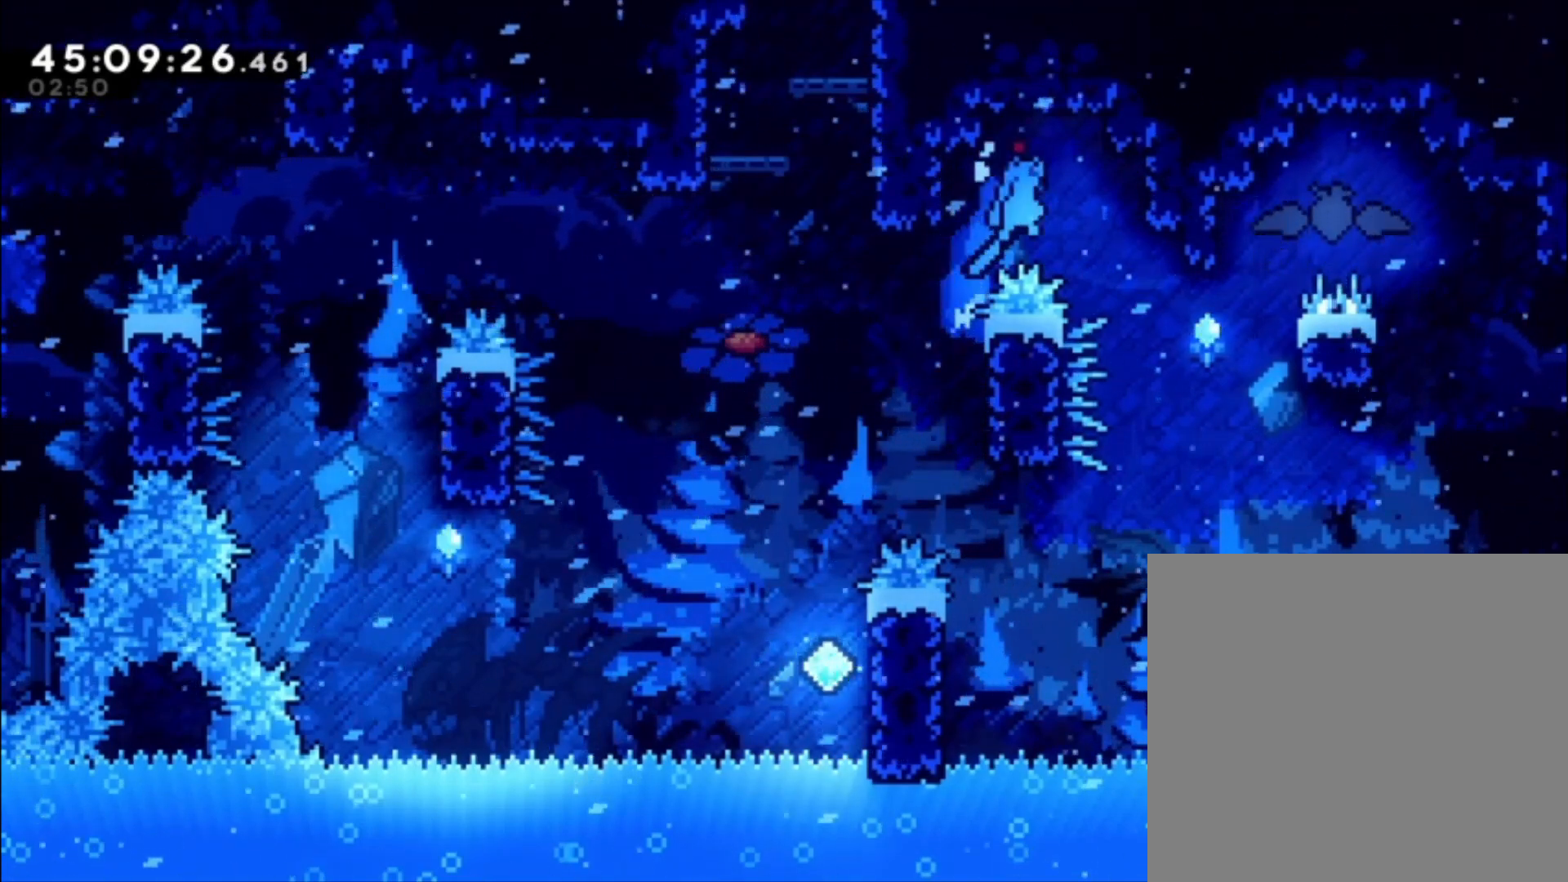
{"buttons": [], "left_stick": "right", "events": [[133, "L1", "up"], [167, "left_stick", "center"], [200, "A", "up"], [333, "left_stick", "right"]]}
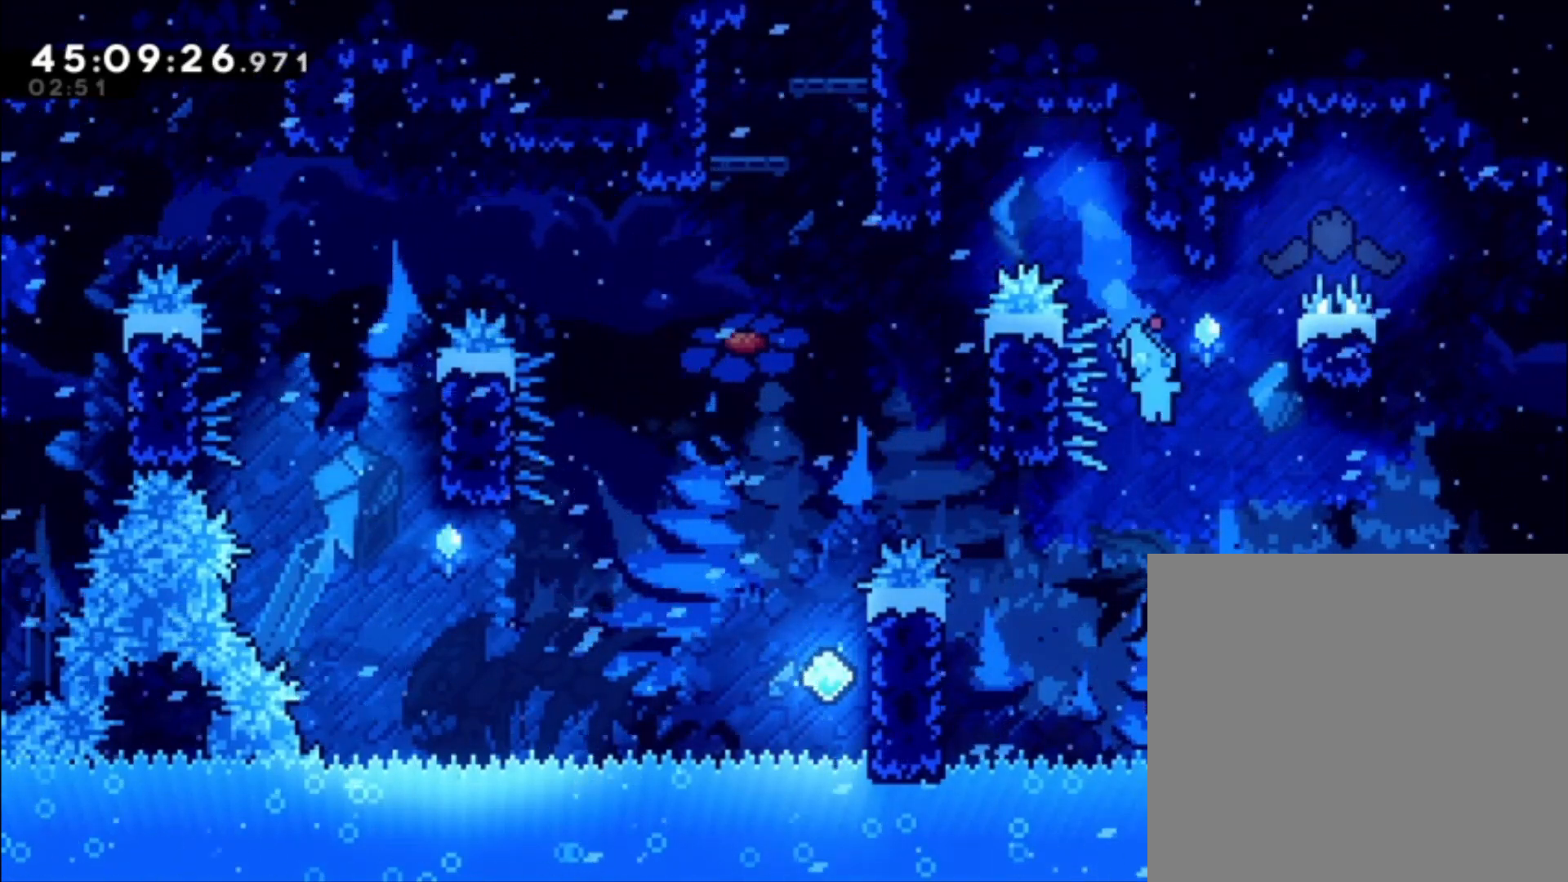
{"buttons": ["L1"], "left_stick": "center", "events": [[33, "A", "down"], [200, "left_stick", "center"], [300, "A", "up"], [500, "L1", "down"]]}
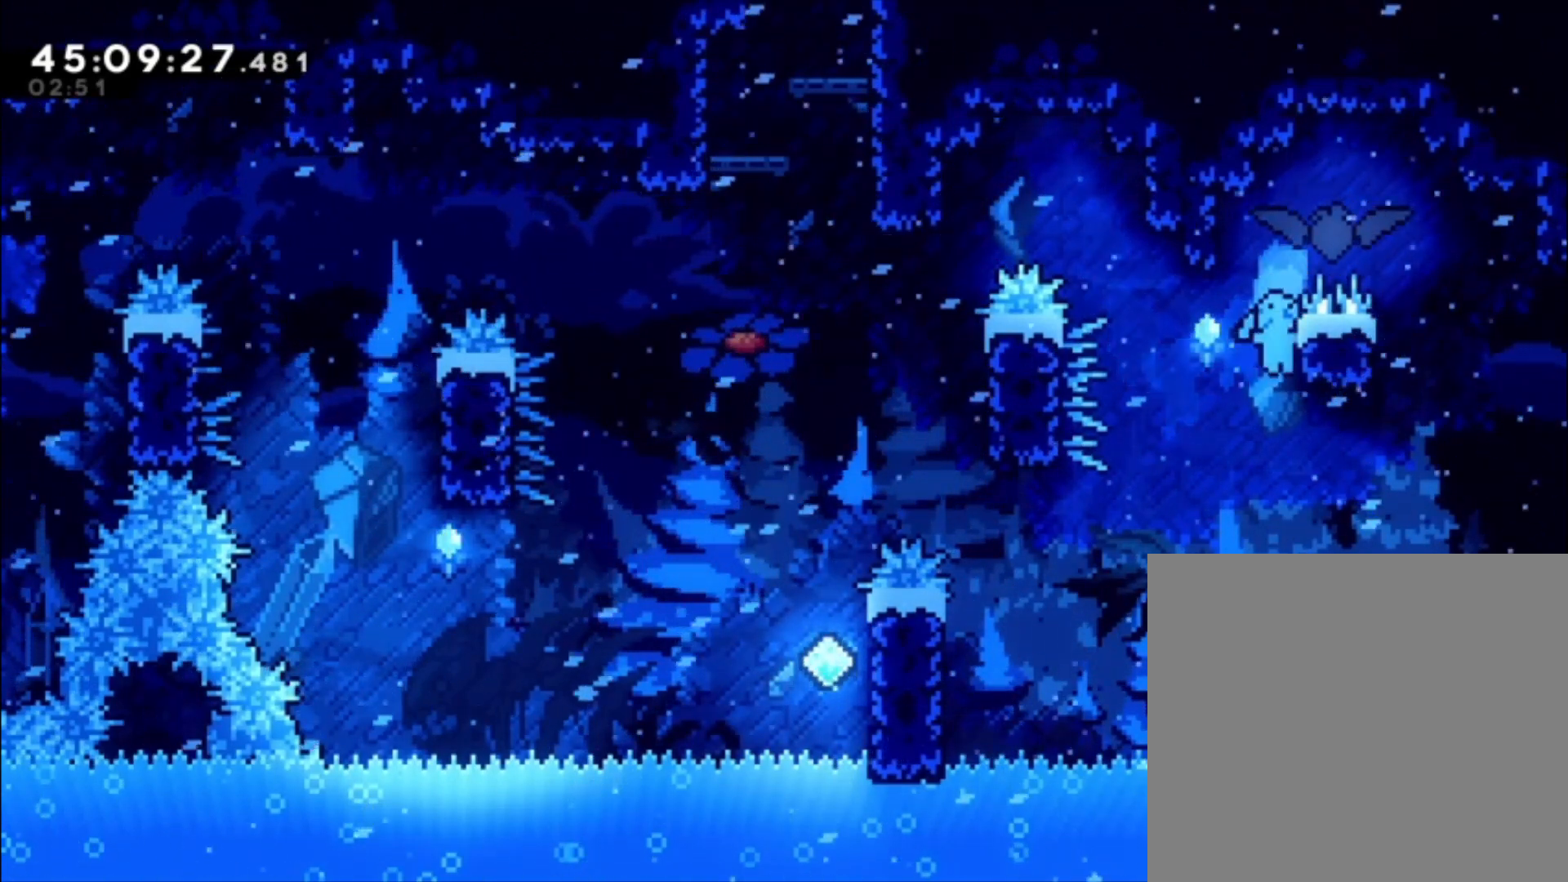
{"buttons": ["A", "L1"], "left_stick": "up", "events": [[300, "left_stick", "up"], [433, "A", "down"]]}
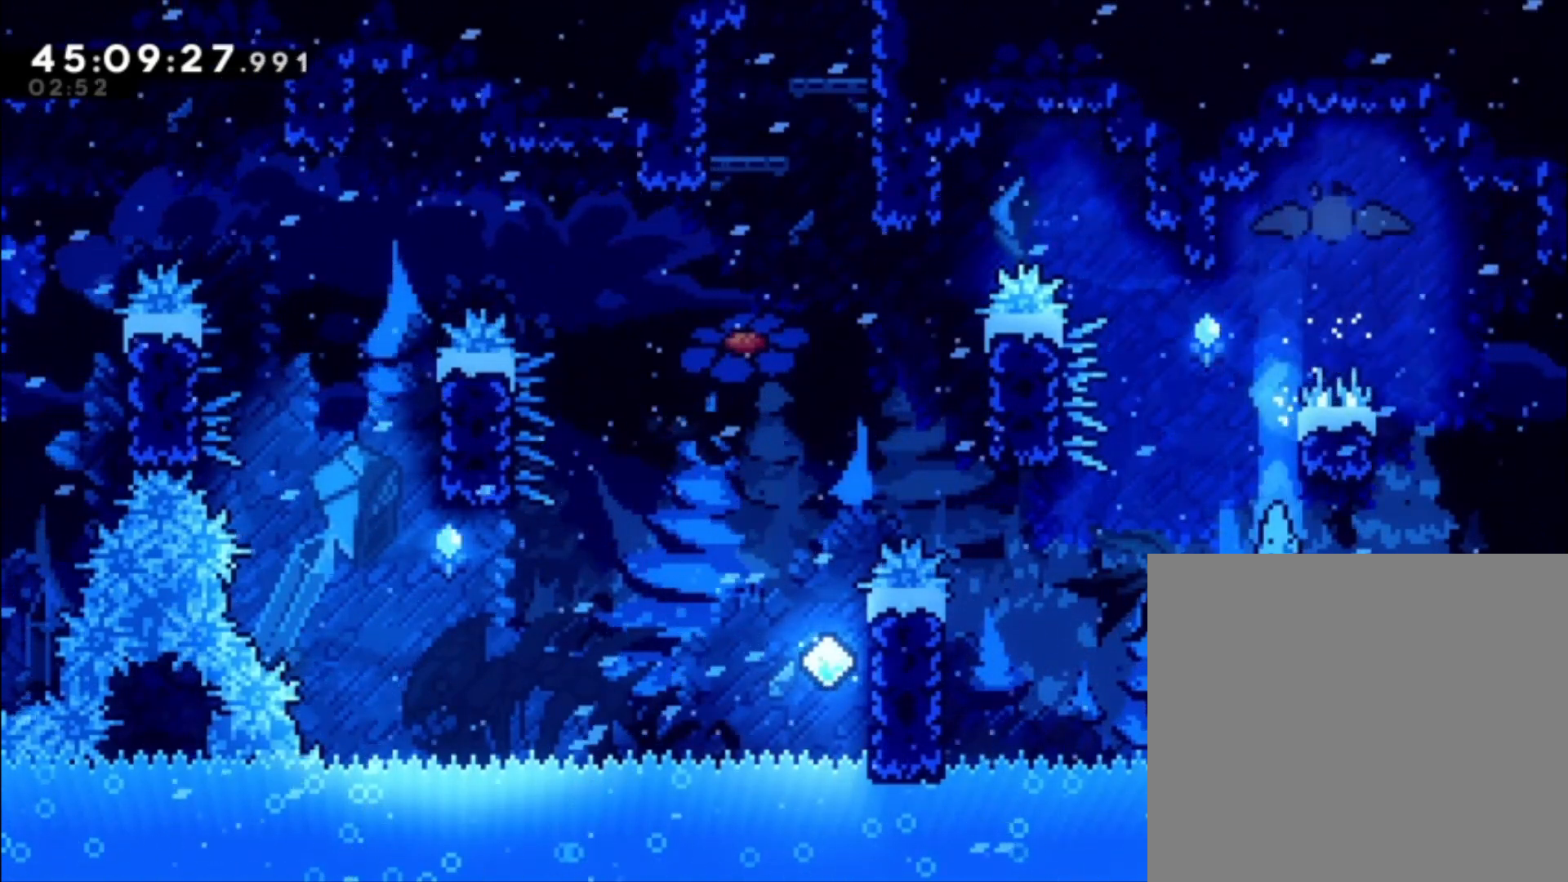
{"buttons": [], "left_stick": "center", "events": [[200, "left_stick", "center"], [233, "A", "up"], [267, "L1", "up"], [433, "A", "down"], [500, "A", "up"]]}
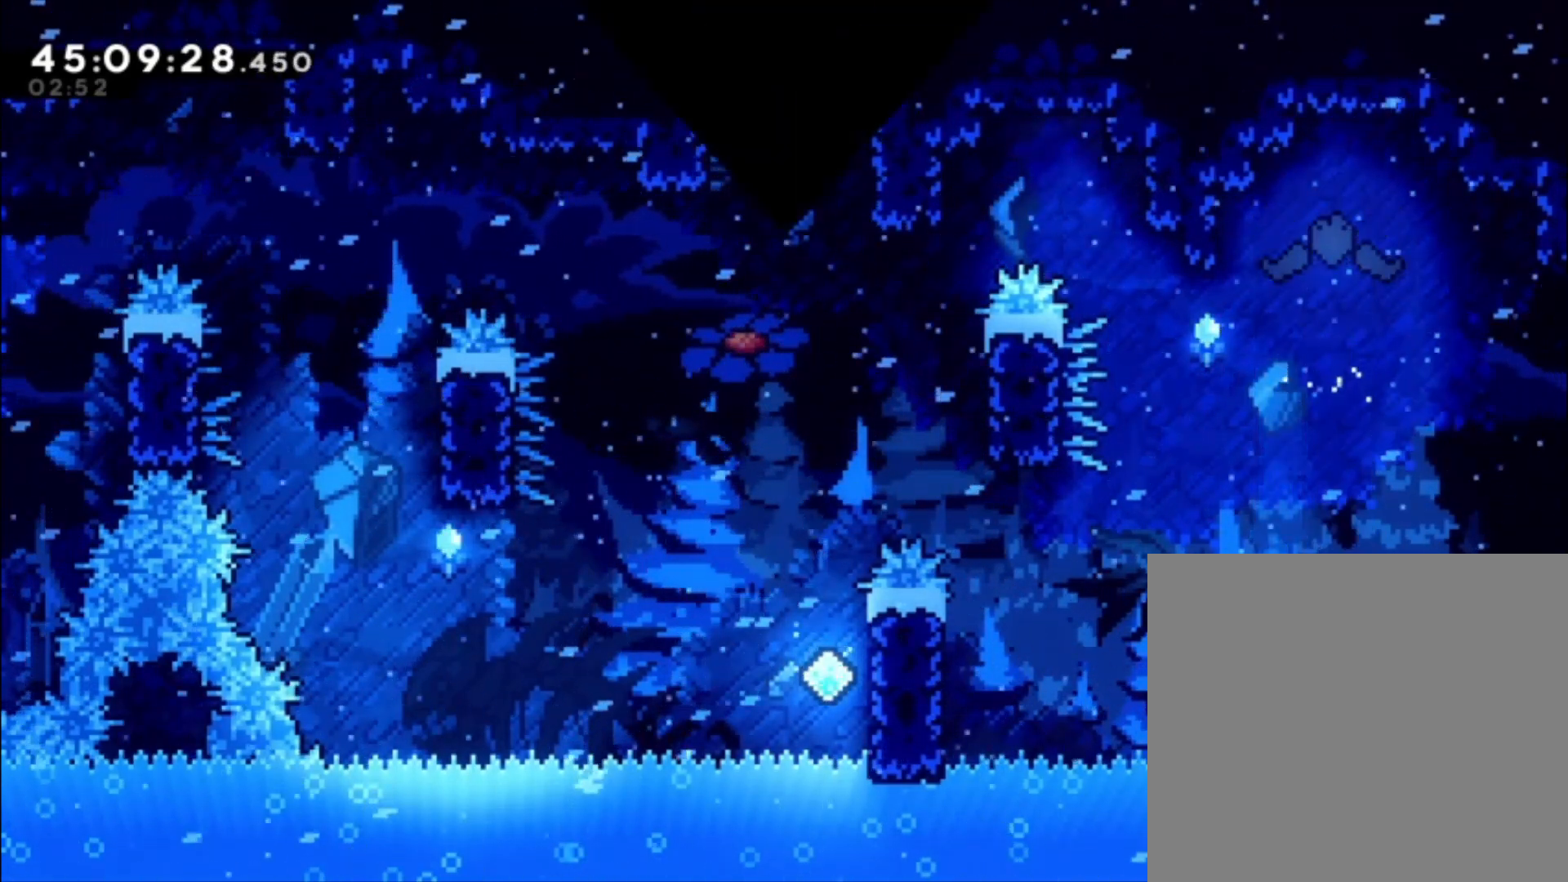
{"buttons": [], "left_stick": "center", "events": []}
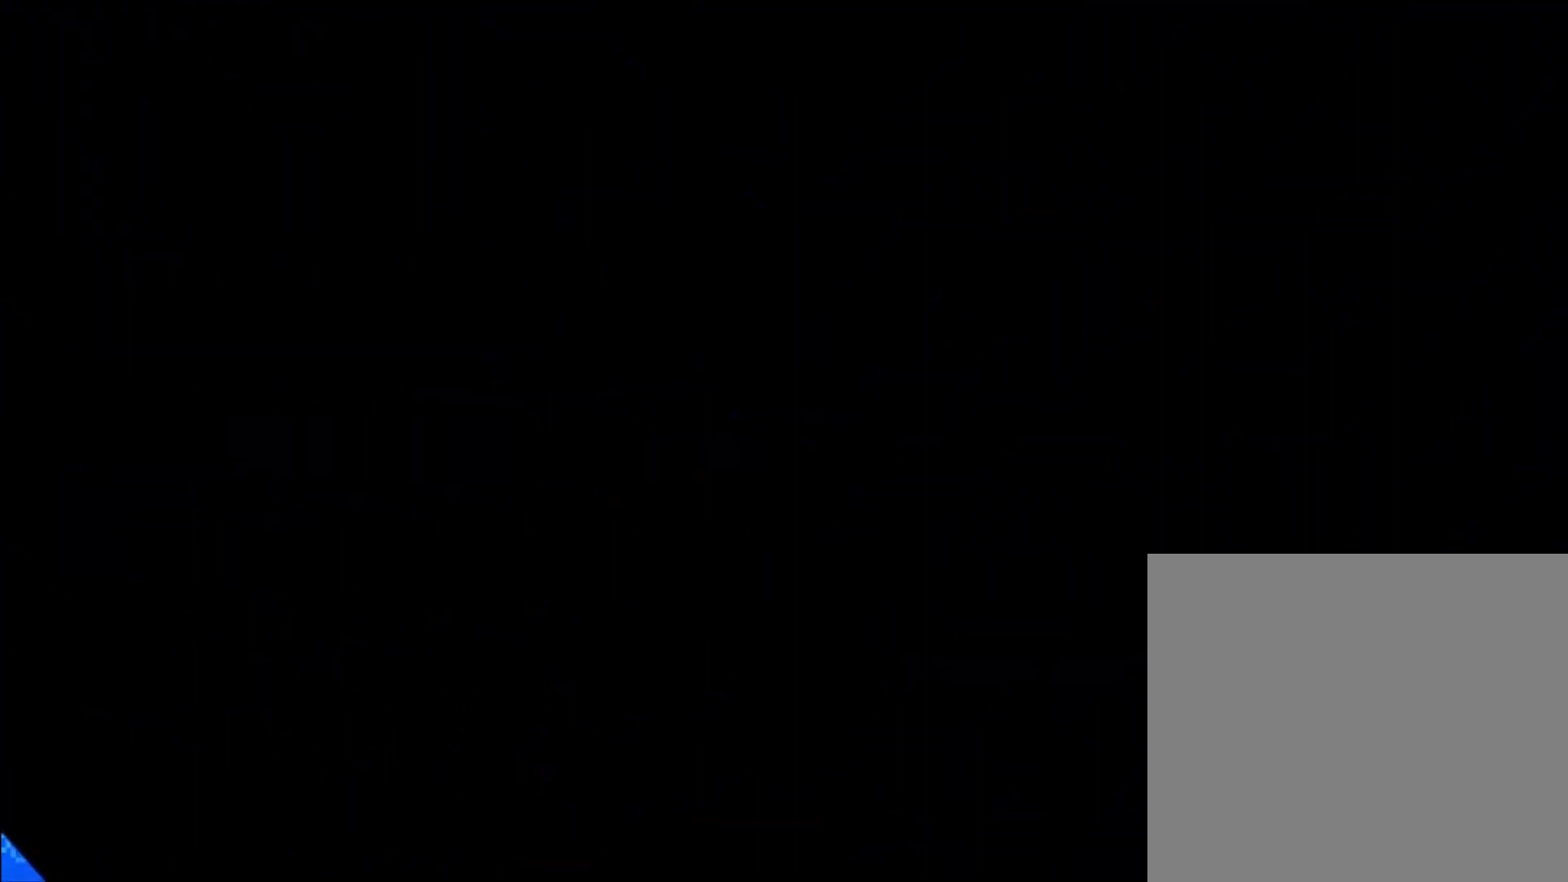
{"buttons": [], "left_stick": "center", "events": []}
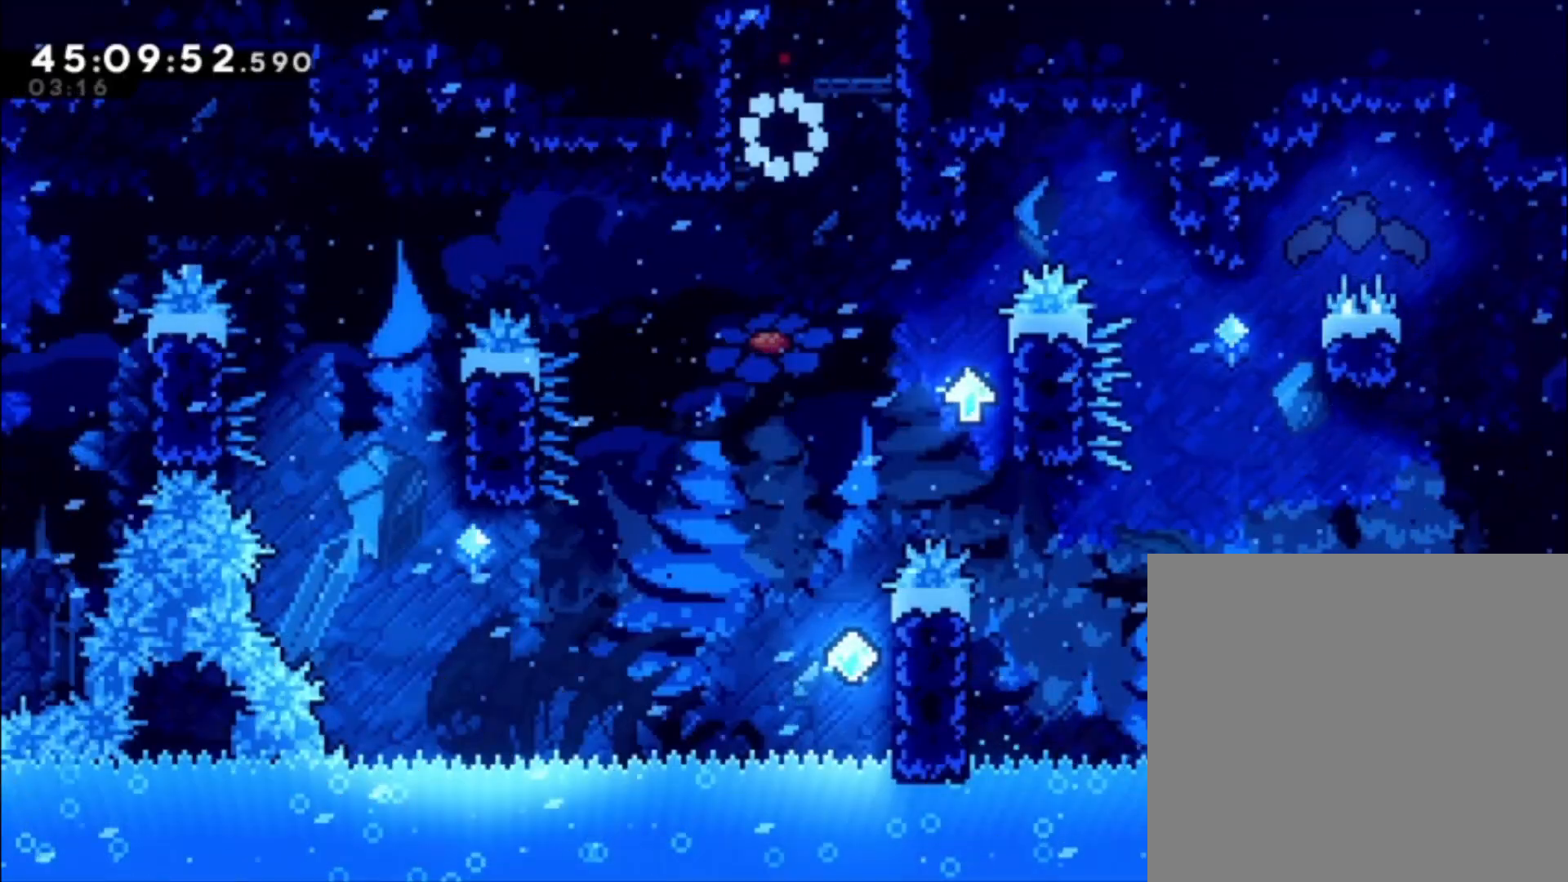
{"buttons": [], "left_stick": "center", "events": [[167, "left_stick", "right"], [500, "left_stick", "center"]]}
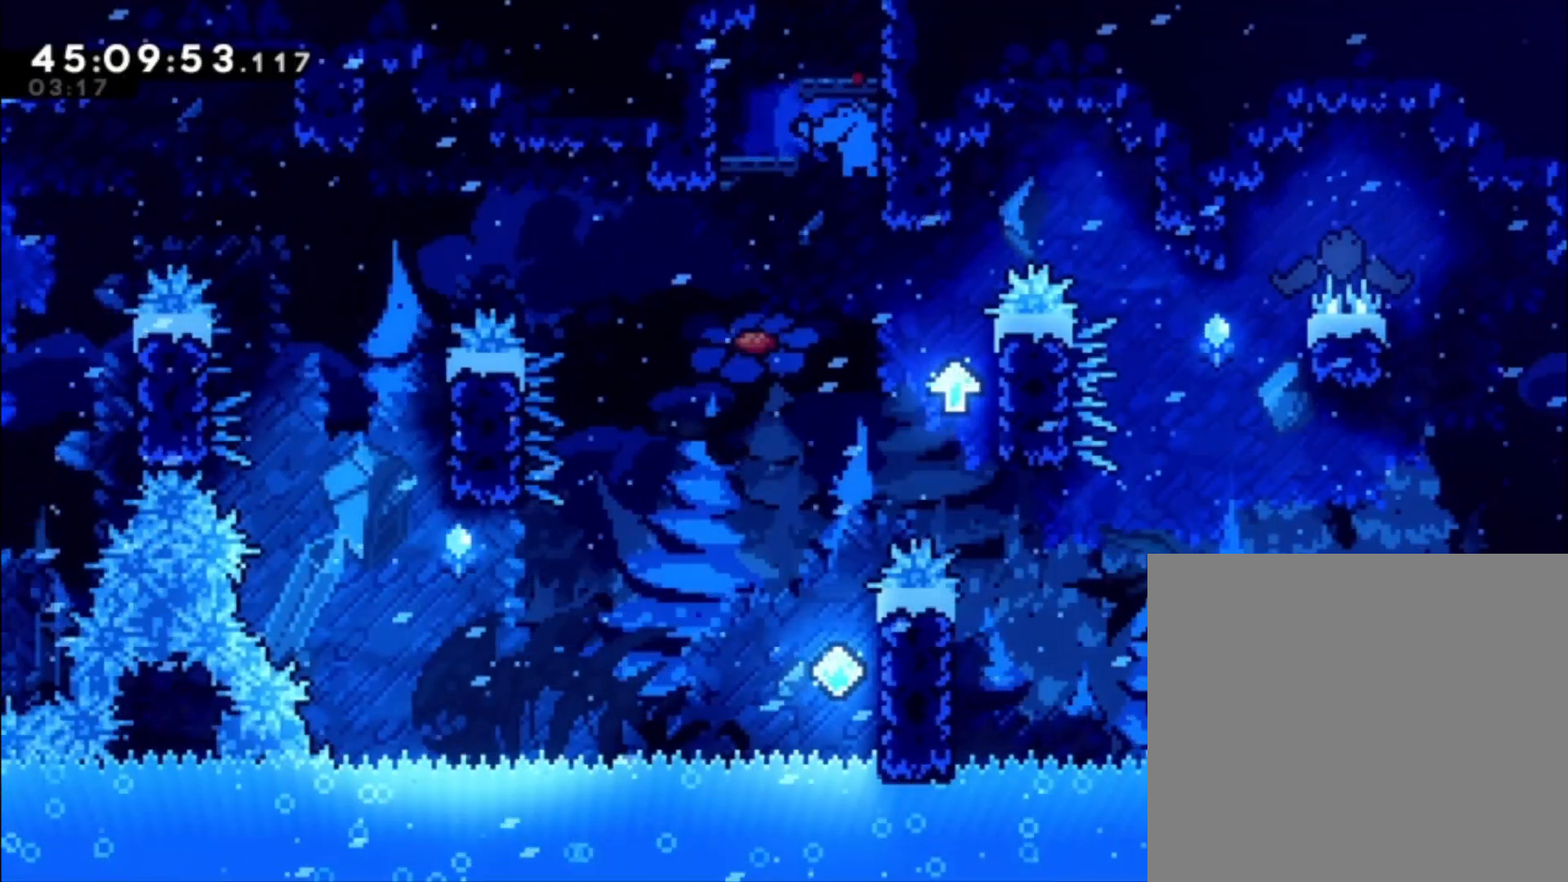
{"buttons": ["A", "L1"], "left_stick": "right", "events": [[333, "left_stick", "right"], [400, "A", "down"], [467, "L1", "down"]]}
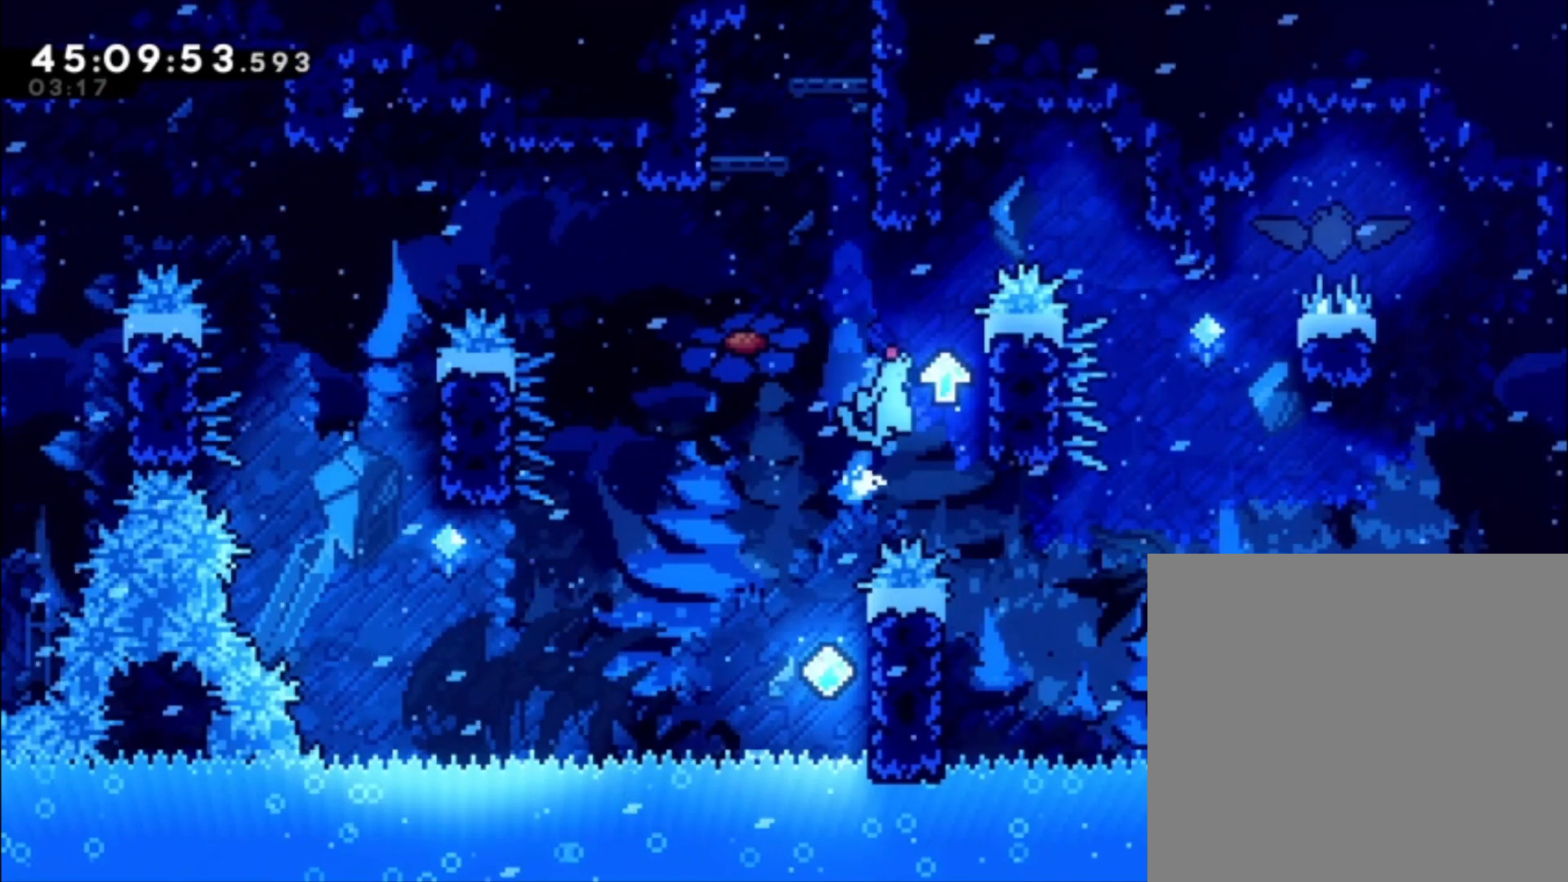
{"buttons": ["A", "L1"], "left_stick": "right", "events": [[100, "left_stick", "up-right"], [200, "A", "up"], [267, "left_stick", "up"], [467, "A", "down"], [500, "left_stick", "right"]]}
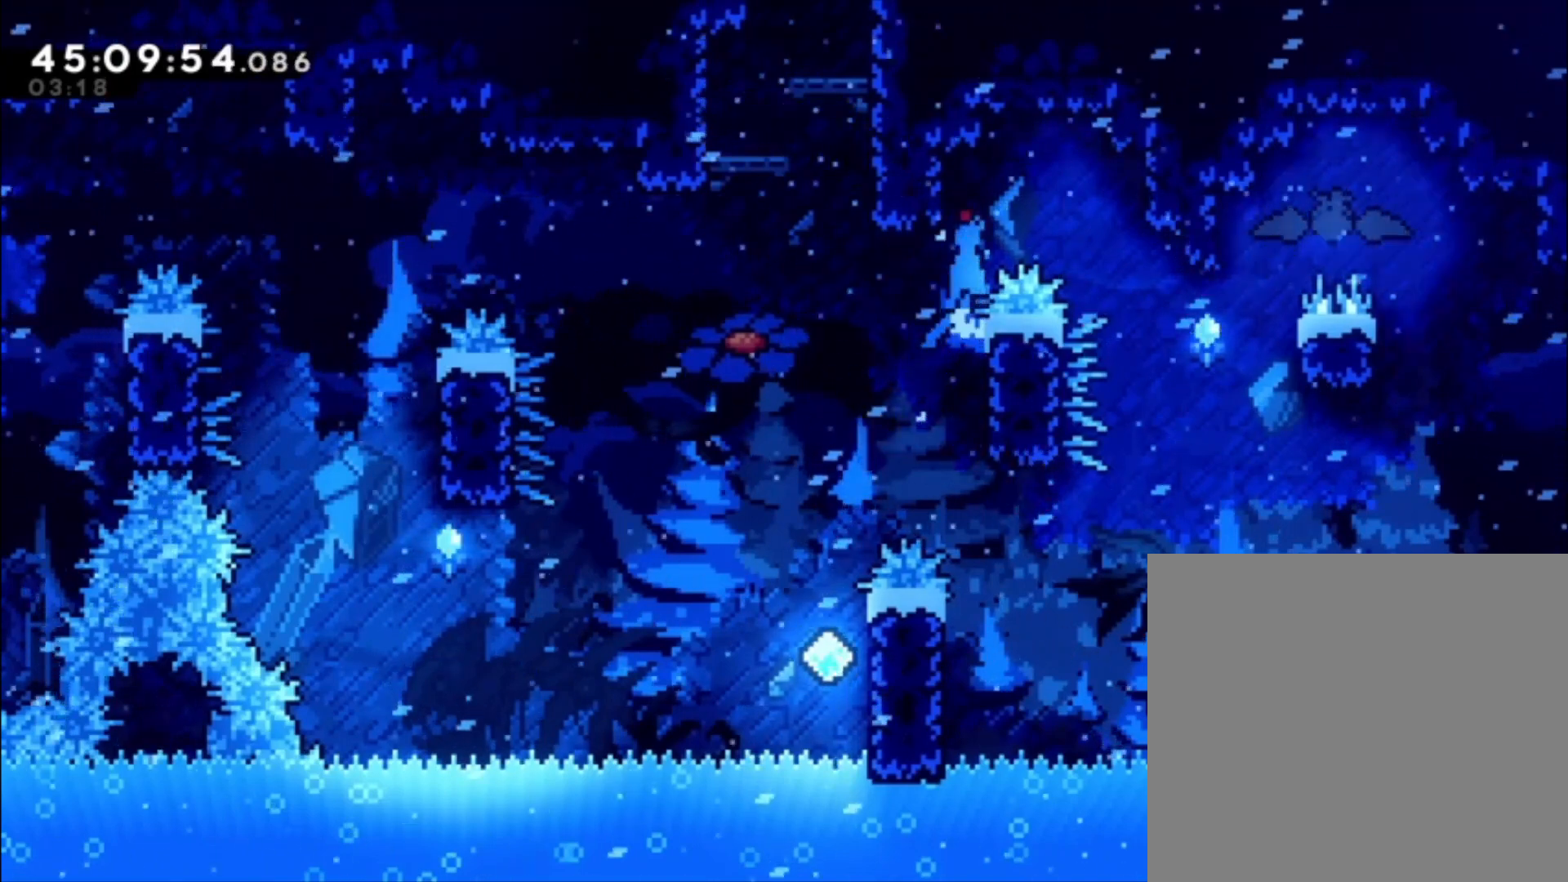
{"buttons": [], "left_stick": "center", "events": [[300, "A", "up"], [367, "L1", "up"], [367, "left_stick", "center"]]}
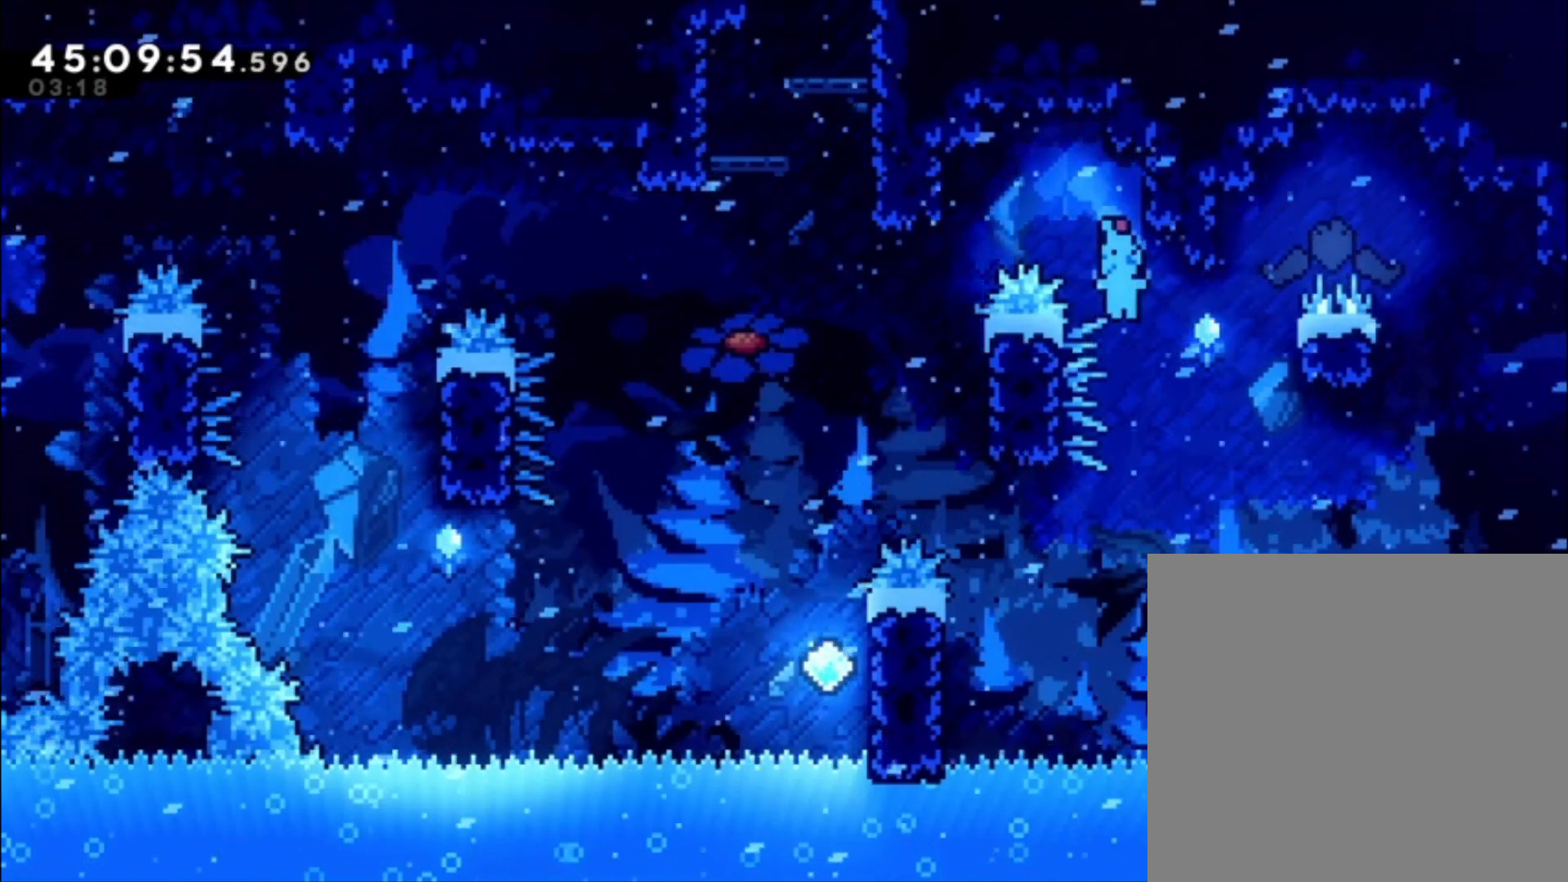
{"buttons": ["L1"], "left_stick": "right", "events": [[100, "left_stick", "right"], [200, "A", "down"], [267, "L1", "down"], [500, "A", "up"]]}
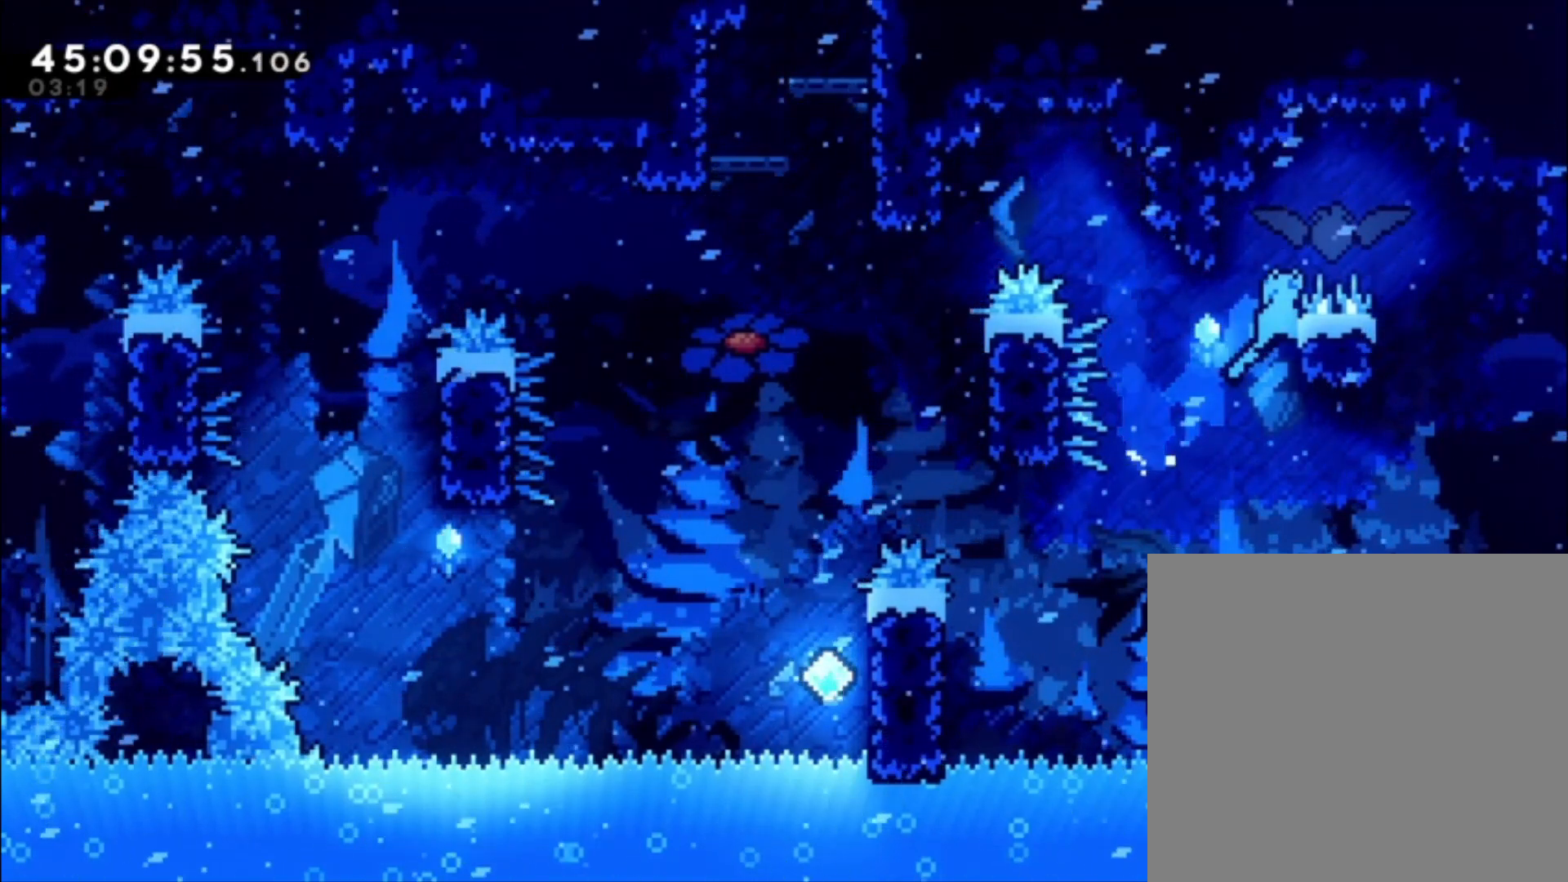
{"buttons": ["A", "L1"], "left_stick": "left", "events": [[33, "left_stick", "center"], [133, "A", "down"], [233, "left_stick", "right"], [433, "left_stick", "left"]]}
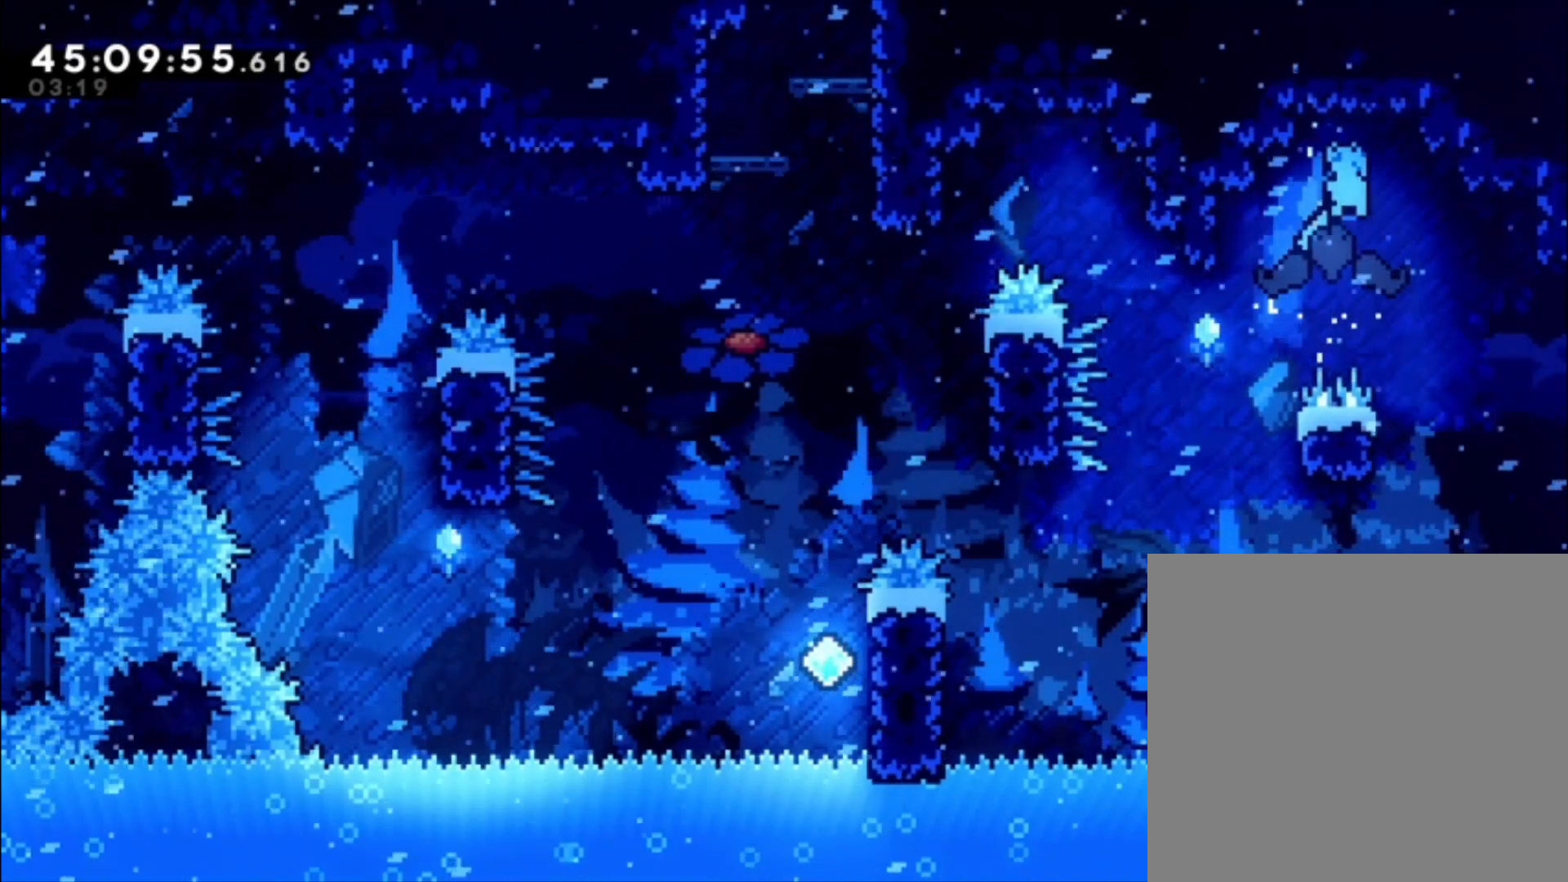
{"buttons": [], "left_stick": "center", "events": [[300, "L1", "up"], [333, "left_stick", "center"], [367, "A", "up"]]}
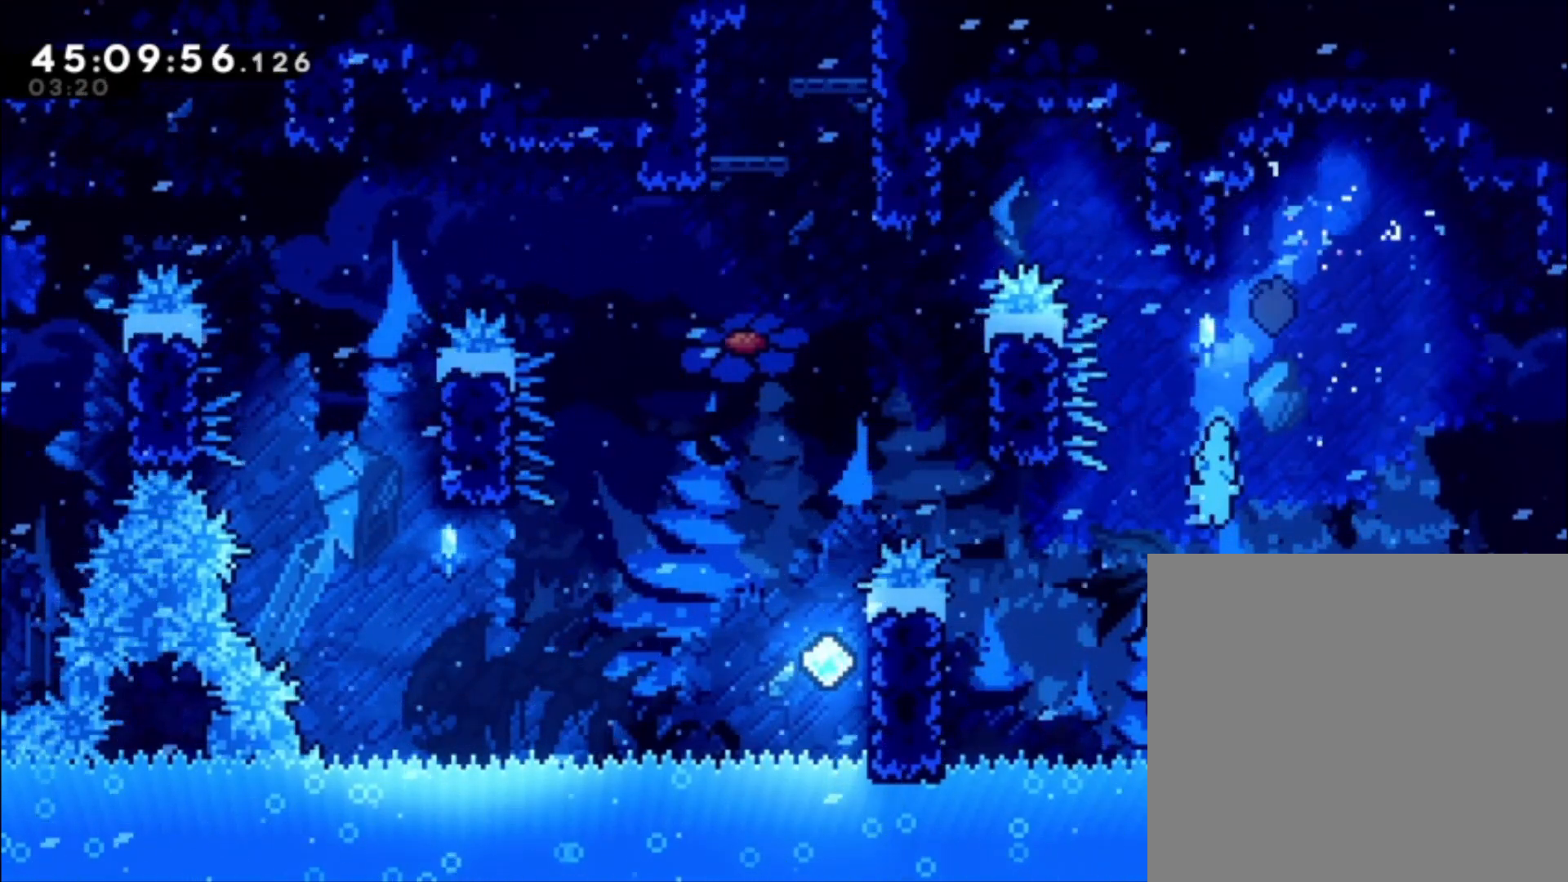
{"buttons": ["A"], "left_stick": "left", "events": [[100, "left_stick", "right"], [267, "A", "down"], [367, "left_stick", "left"]]}
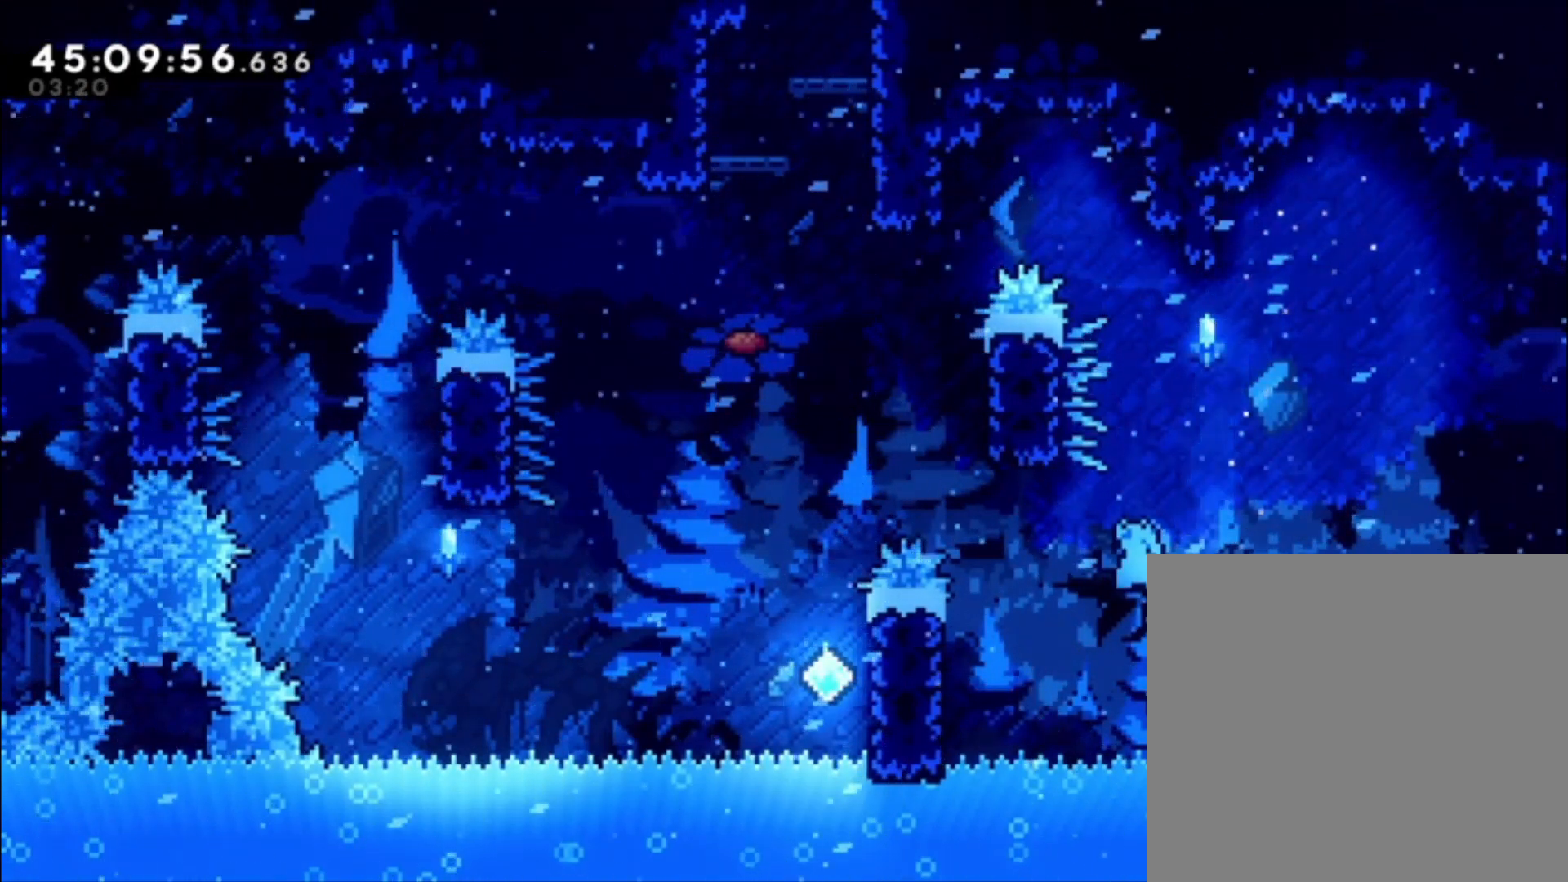
{"buttons": ["A", "L1"], "left_stick": "up-left", "events": [[200, "L1", "down"], [467, "left_stick", "up-left"]]}
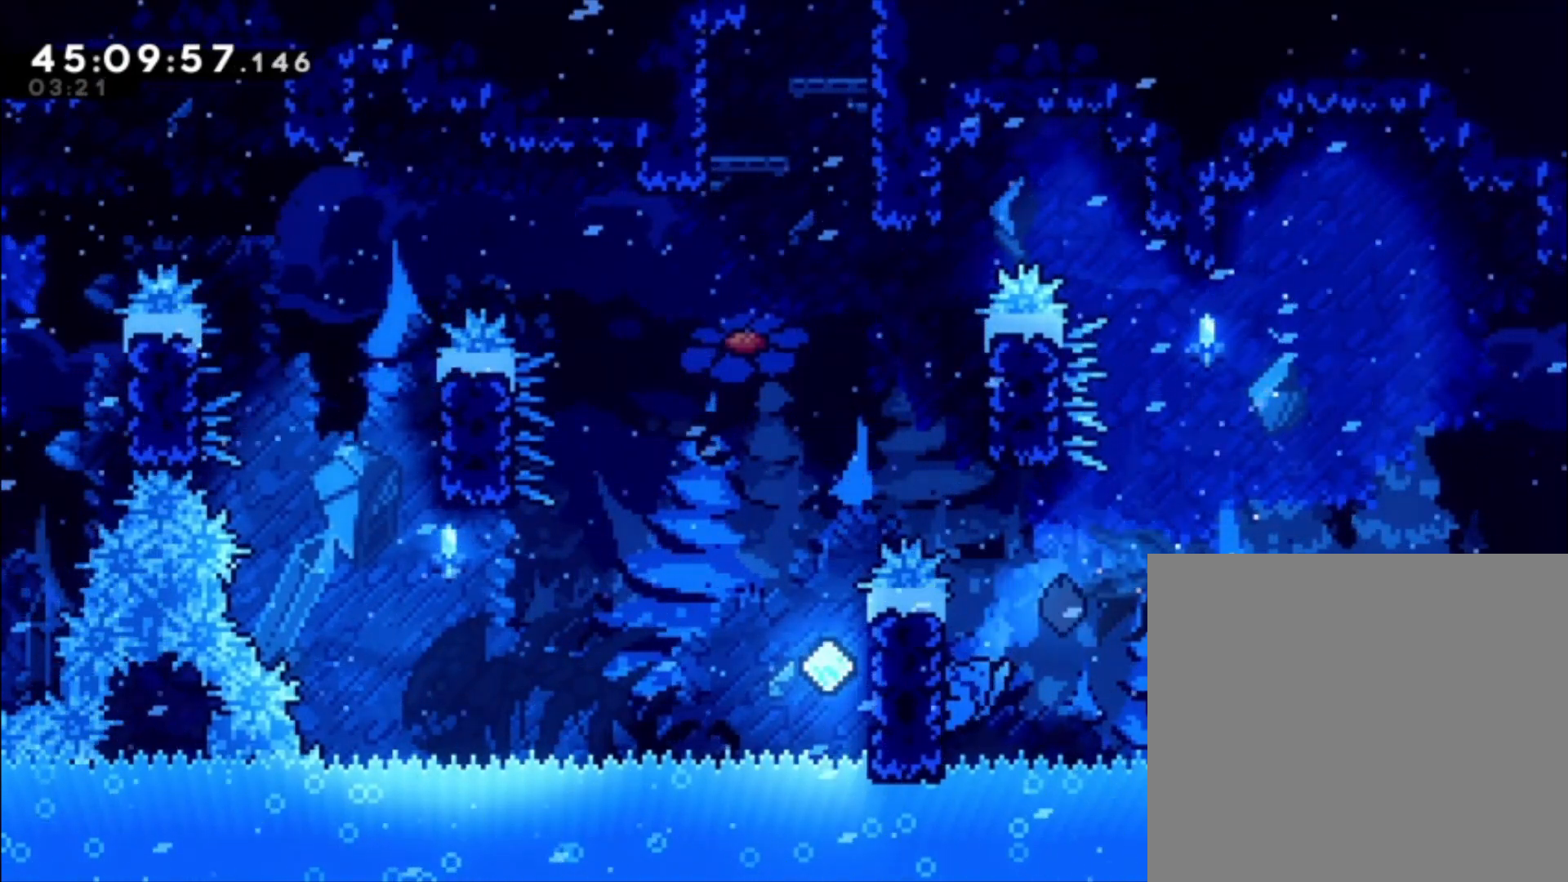
{"buttons": ["A", "L1"], "left_stick": "left", "events": [[67, "A", "up"], [100, "left_stick", "center"], [133, "L1", "up"], [167, "A", "down"], [367, "left_stick", "left"], [467, "L1", "down"]]}
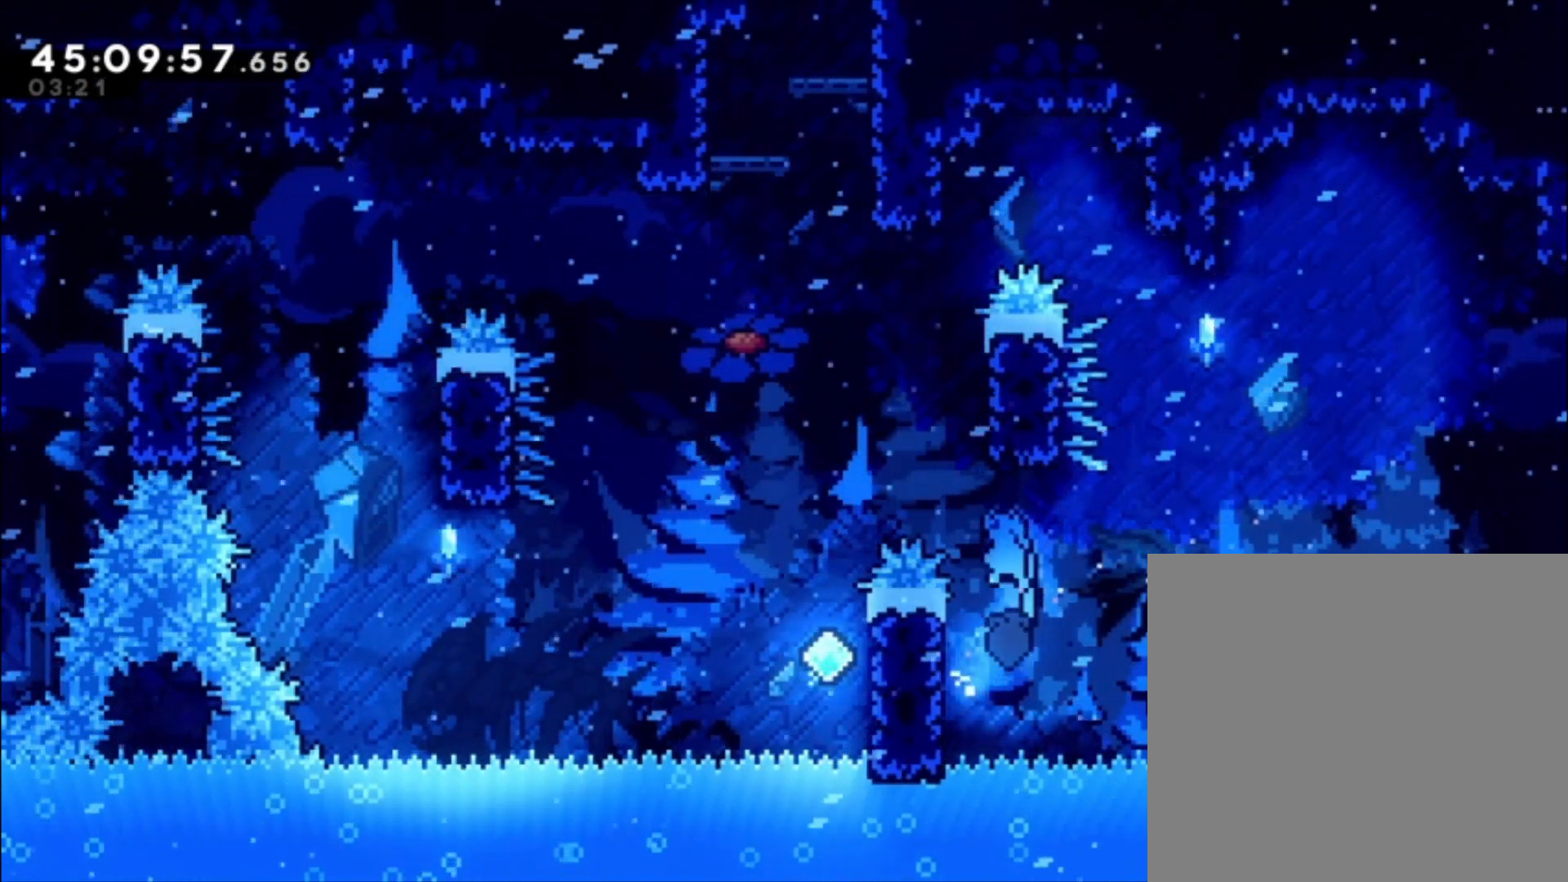
{"buttons": ["A", "L1"], "left_stick": "left", "events": [[100, "A", "up"], [200, "A", "down"]]}
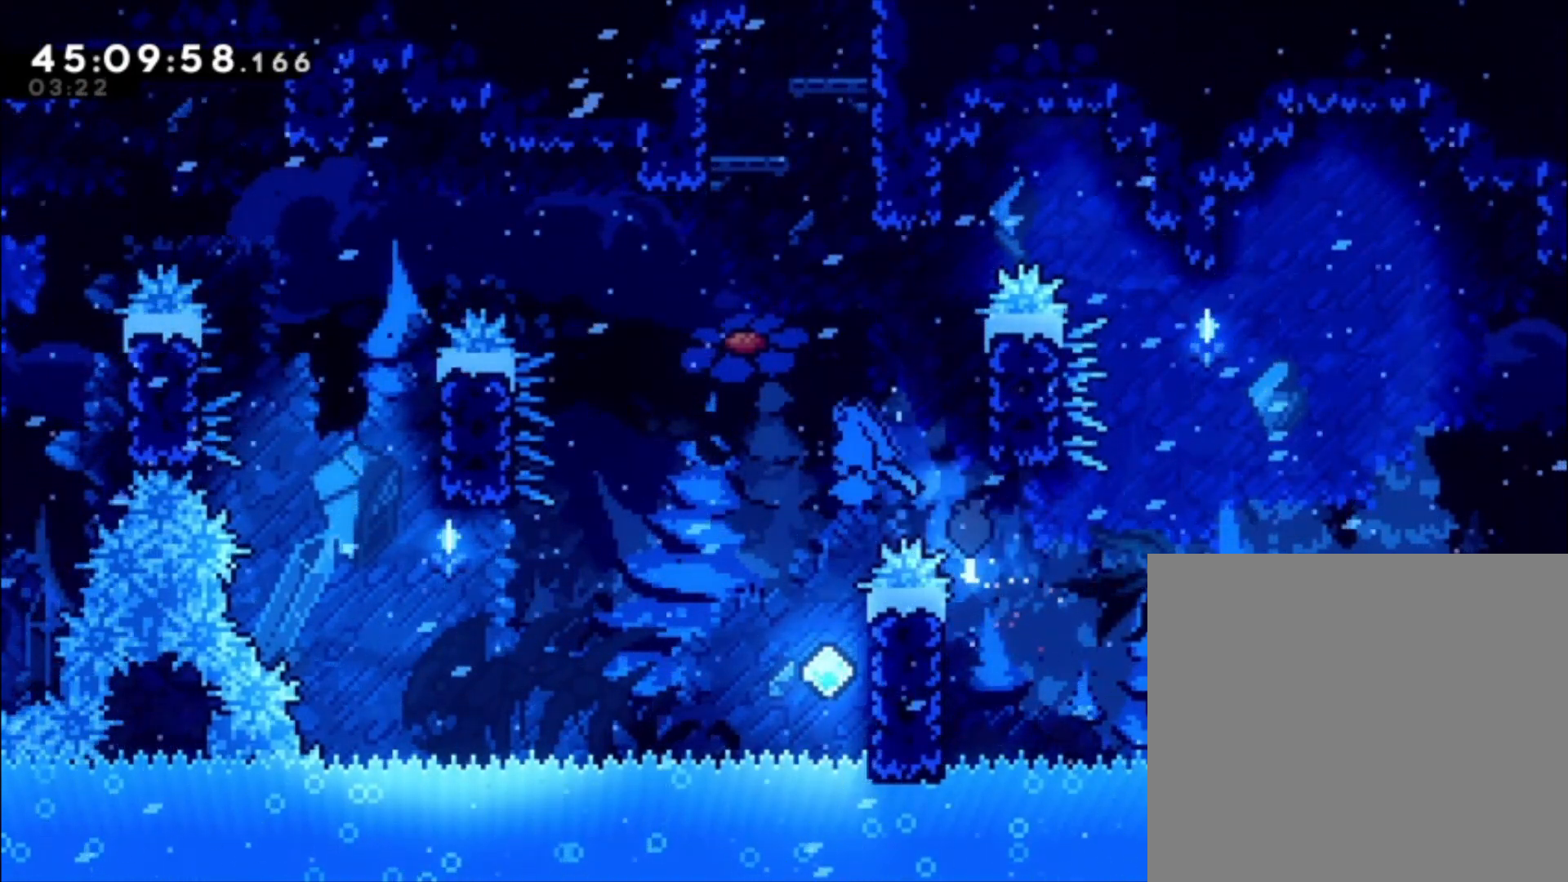
{"buttons": ["L1"], "left_stick": "right", "events": [[33, "L1", "up"], [100, "left_stick", "center"], [167, "A", "up"], [267, "left_stick", "right"], [333, "L1", "down"]]}
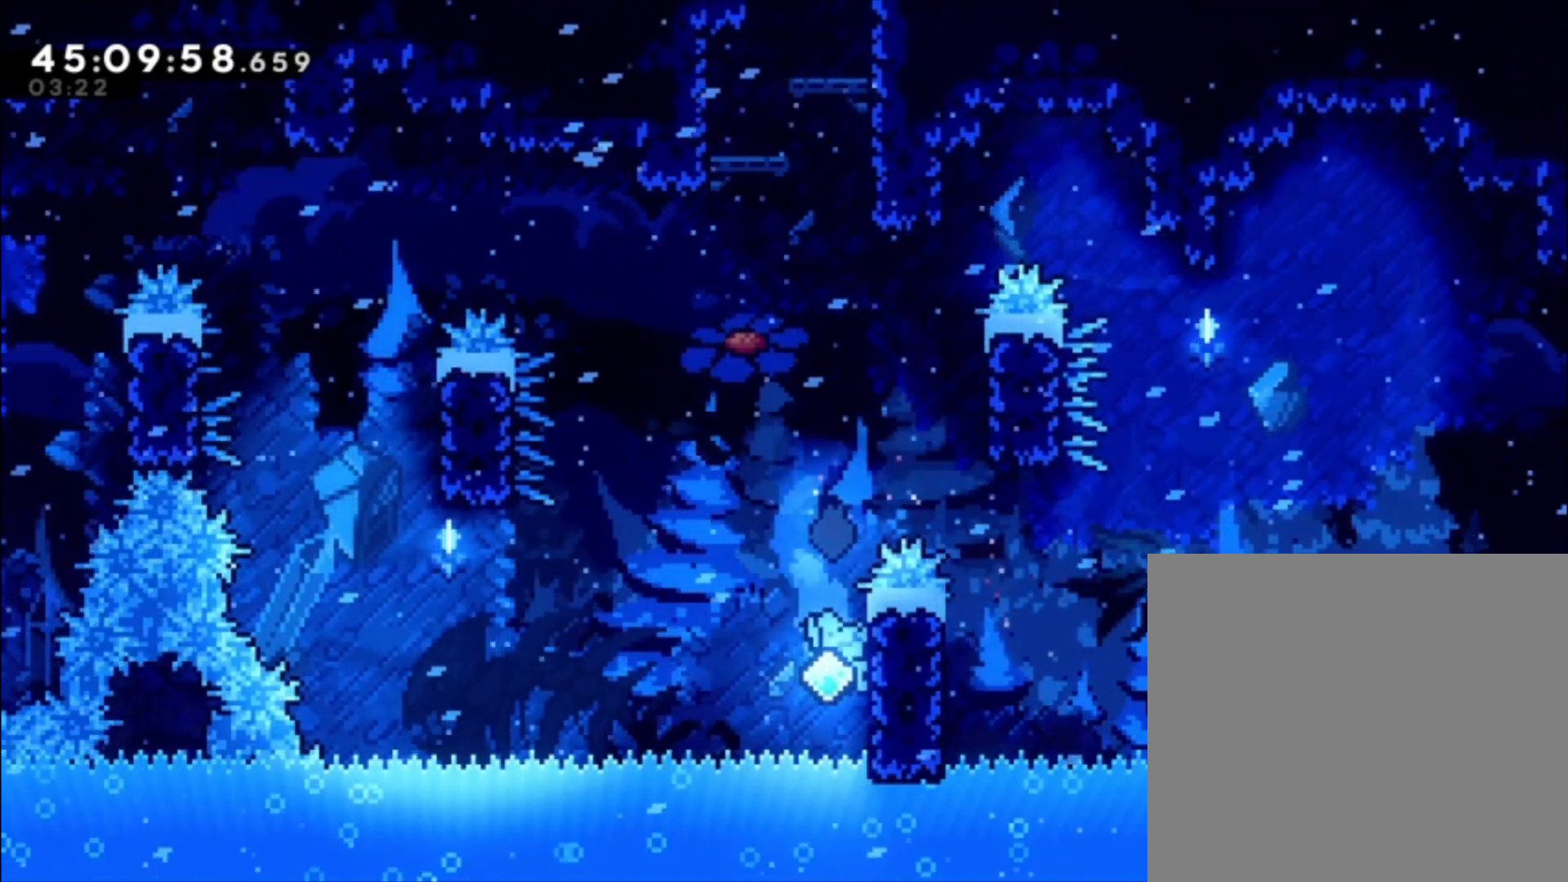
{"buttons": ["L1"], "left_stick": "center", "events": [[100, "left_stick", "center"], [267, "left_stick", "down"], [333, "left_stick", "center"]]}